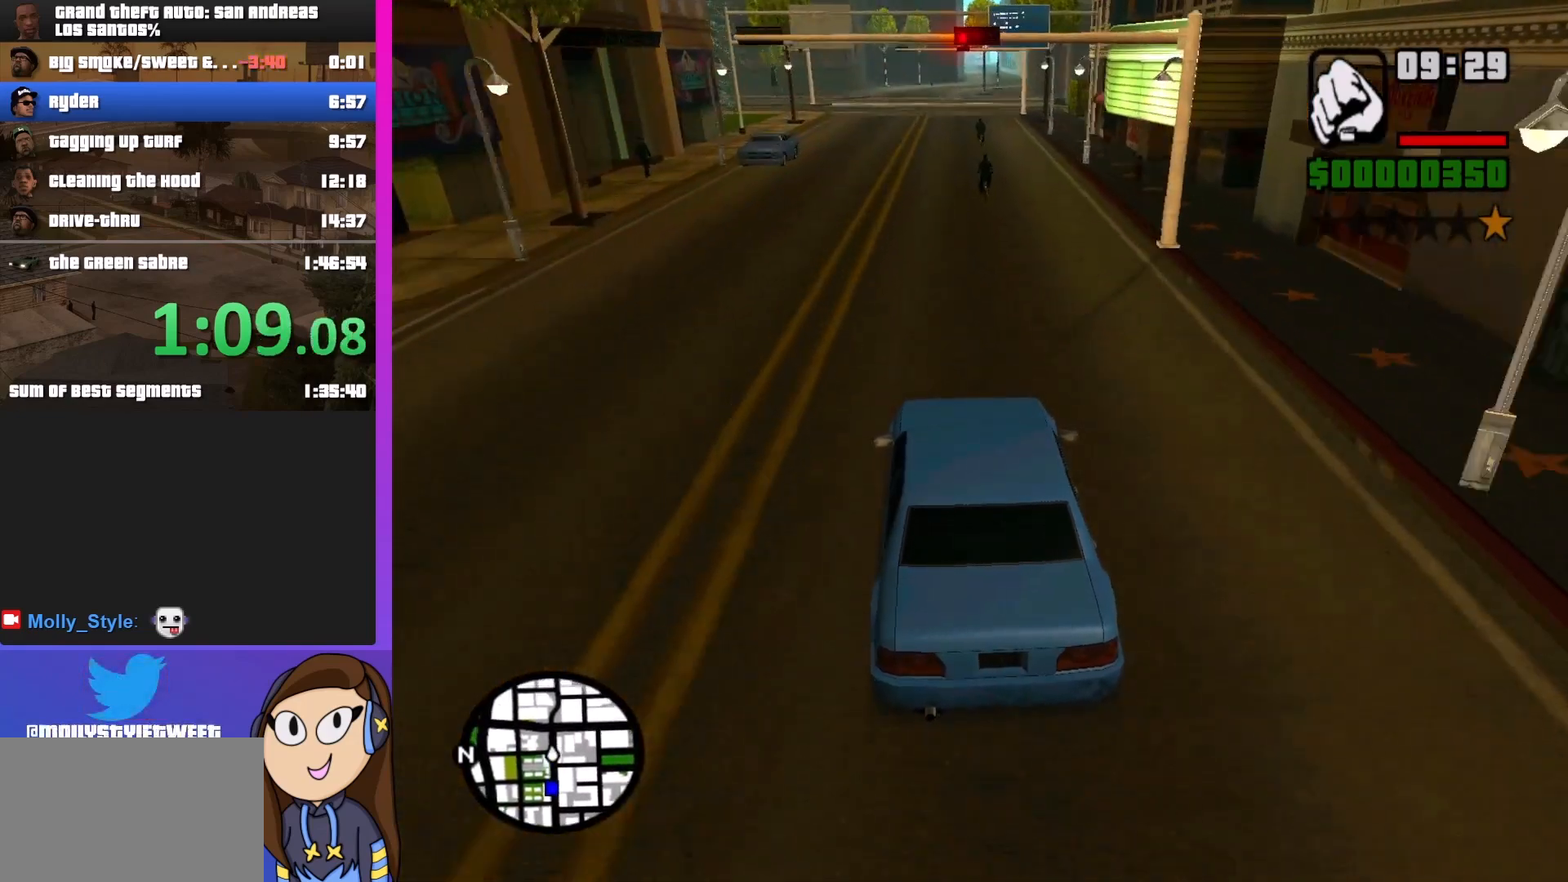
Gameplay with keyboard and mouse; each line is a JSON object with the keys and mouse buttons held at the frame after it. "events" lists presses ("down") and releases ("up") of "a", "alt", "c", "d", "down", "e", "escape", "f", "g", "h", "left", "q", "right", "s", "shift", "space", "tab", "up", "v", "w", "mouse_left", "mouse_middle", "mouse_right", "mouse_wheel_up" and "mouse_wheel_down" between this image and that frame as [ms after this image, input, new state], when the widget could be followed in between. "mouse_left", "mouse_middle", "mouse_right", "mouse_wheel_up", "mouse_wheel_down" = the "left", "middle", "right", "wheel_up", "wheel_down" buttons of the "mouse" list. No other keys are recorded. Mouse movement is not recorded.
{"keys": [], "mouse": [], "events": [[133, "w", "up"]]}
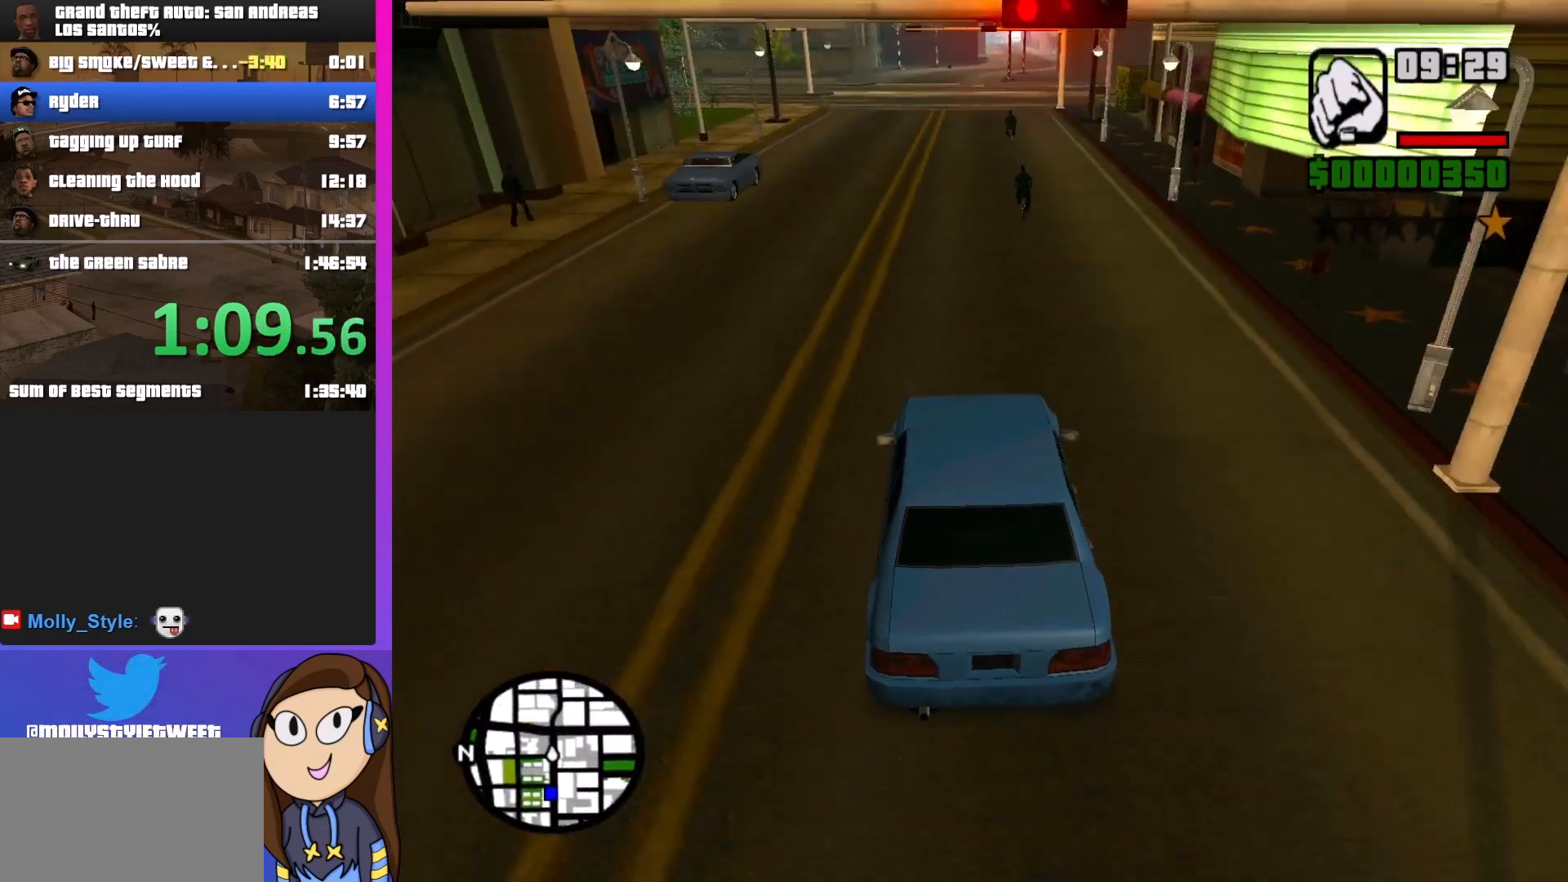
{"keys": [], "mouse": [], "events": []}
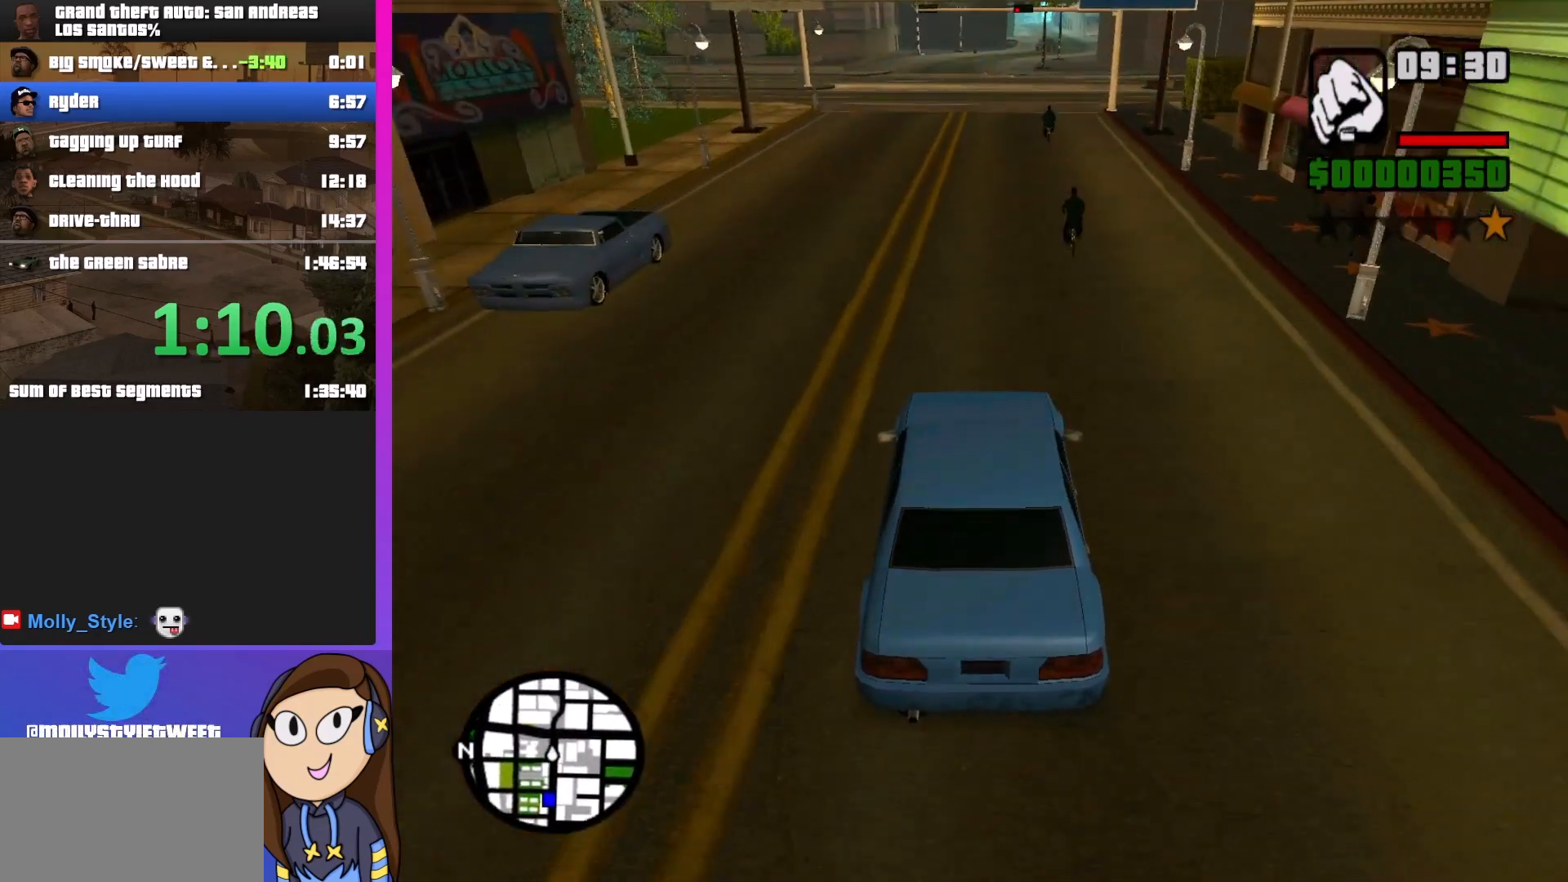
{"keys": [], "mouse": [], "events": [[133, "a", "down"], [267, "a", "up"]]}
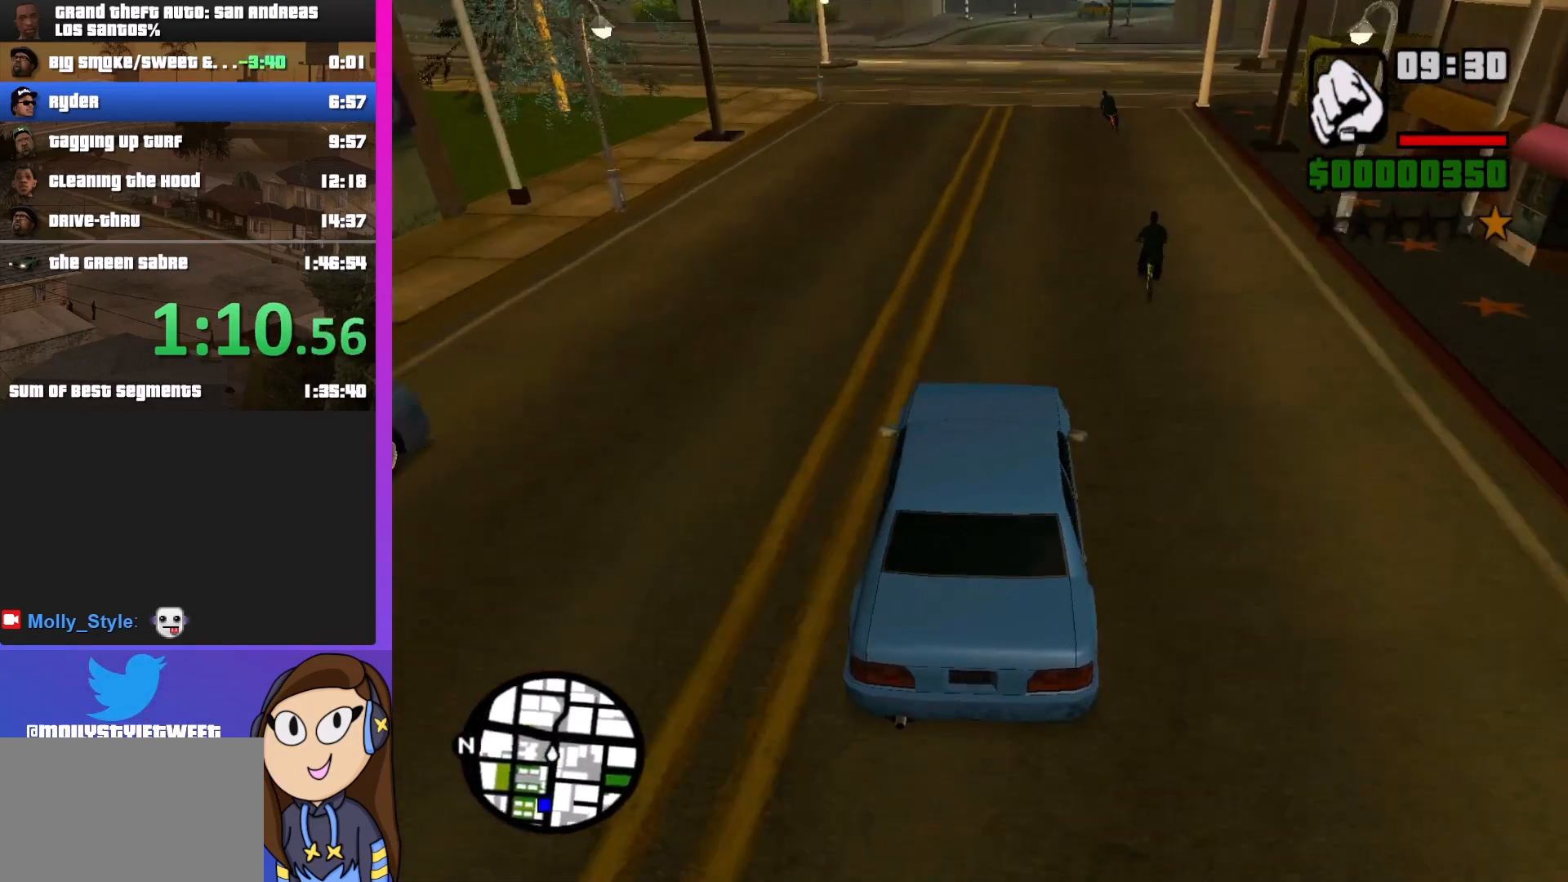
{"keys": ["s"], "mouse": [], "events": [[467, "s", "down"]]}
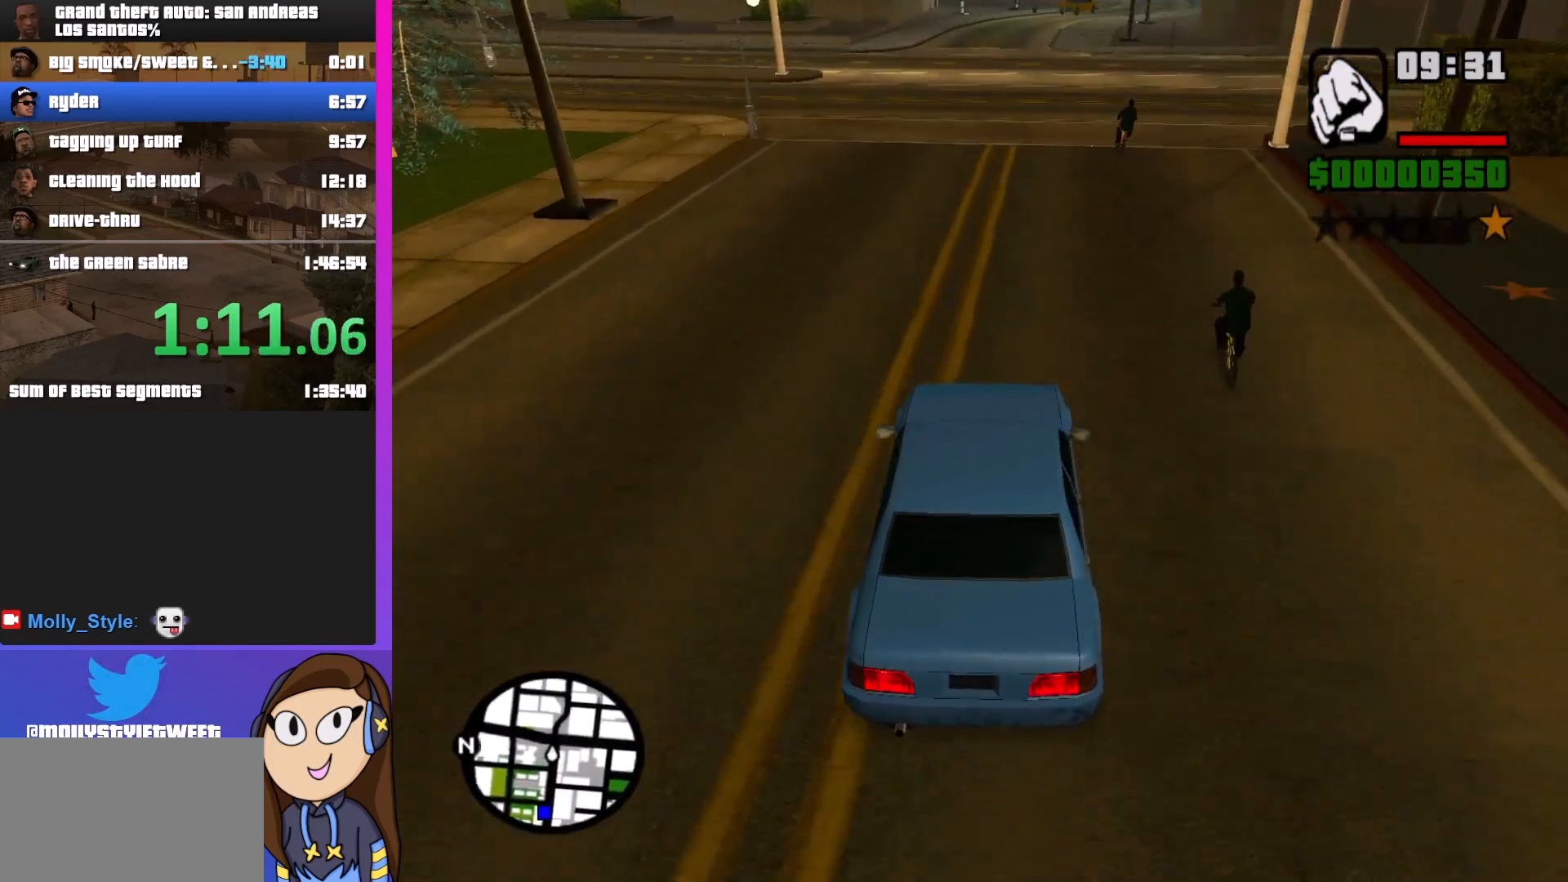
{"keys": [], "mouse": [], "events": [[67, "s", "up"]]}
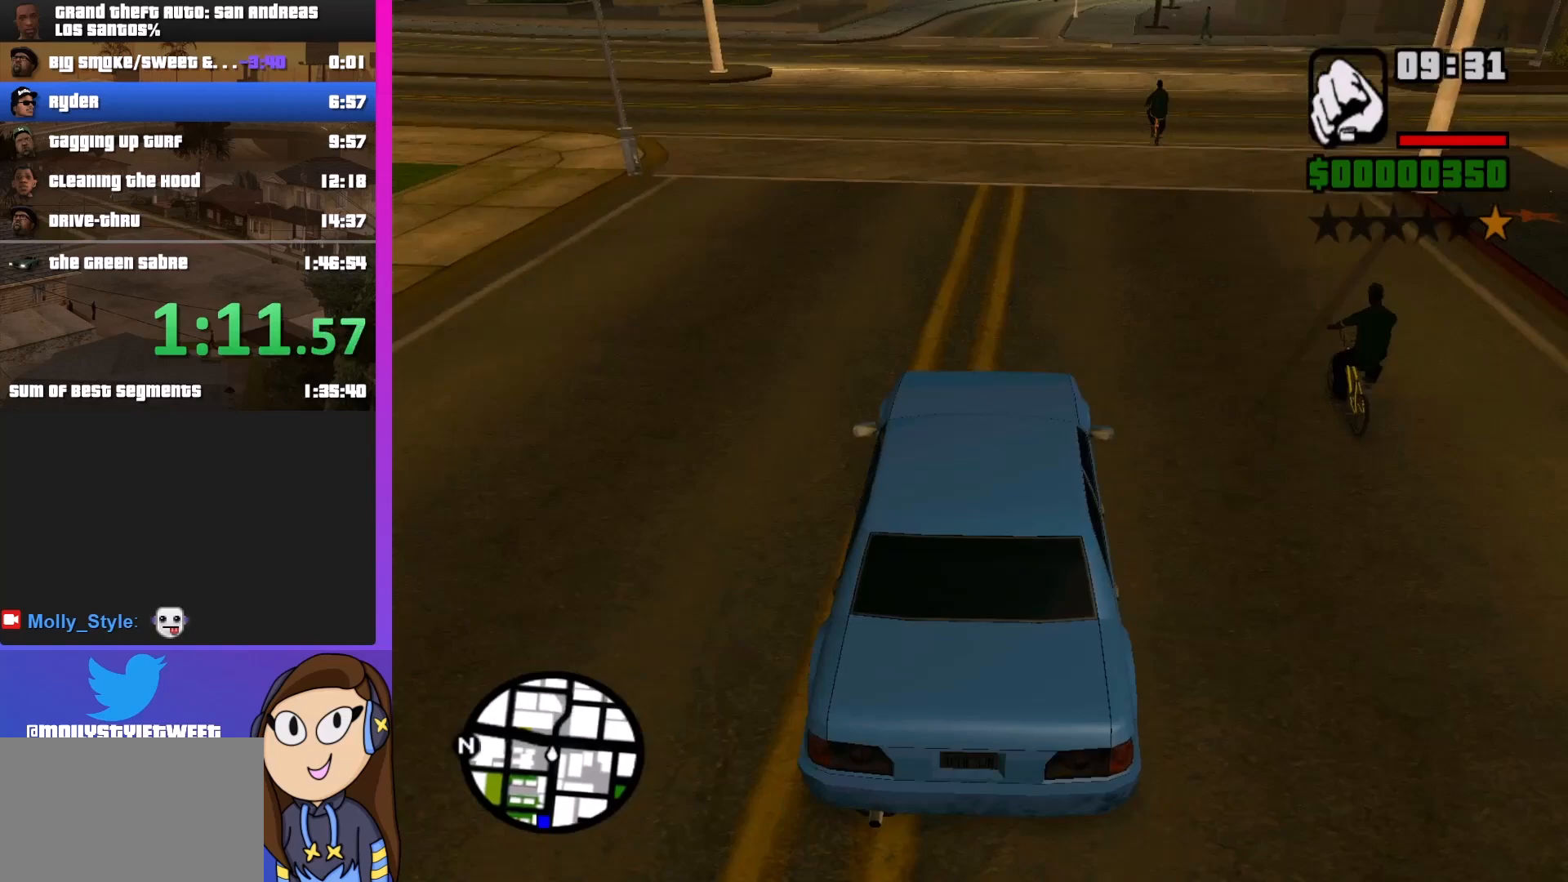
{"keys": [], "mouse": [], "events": [[100, "a", "down"], [233, "w", "down"], [367, "w", "up"], [433, "a", "up"]]}
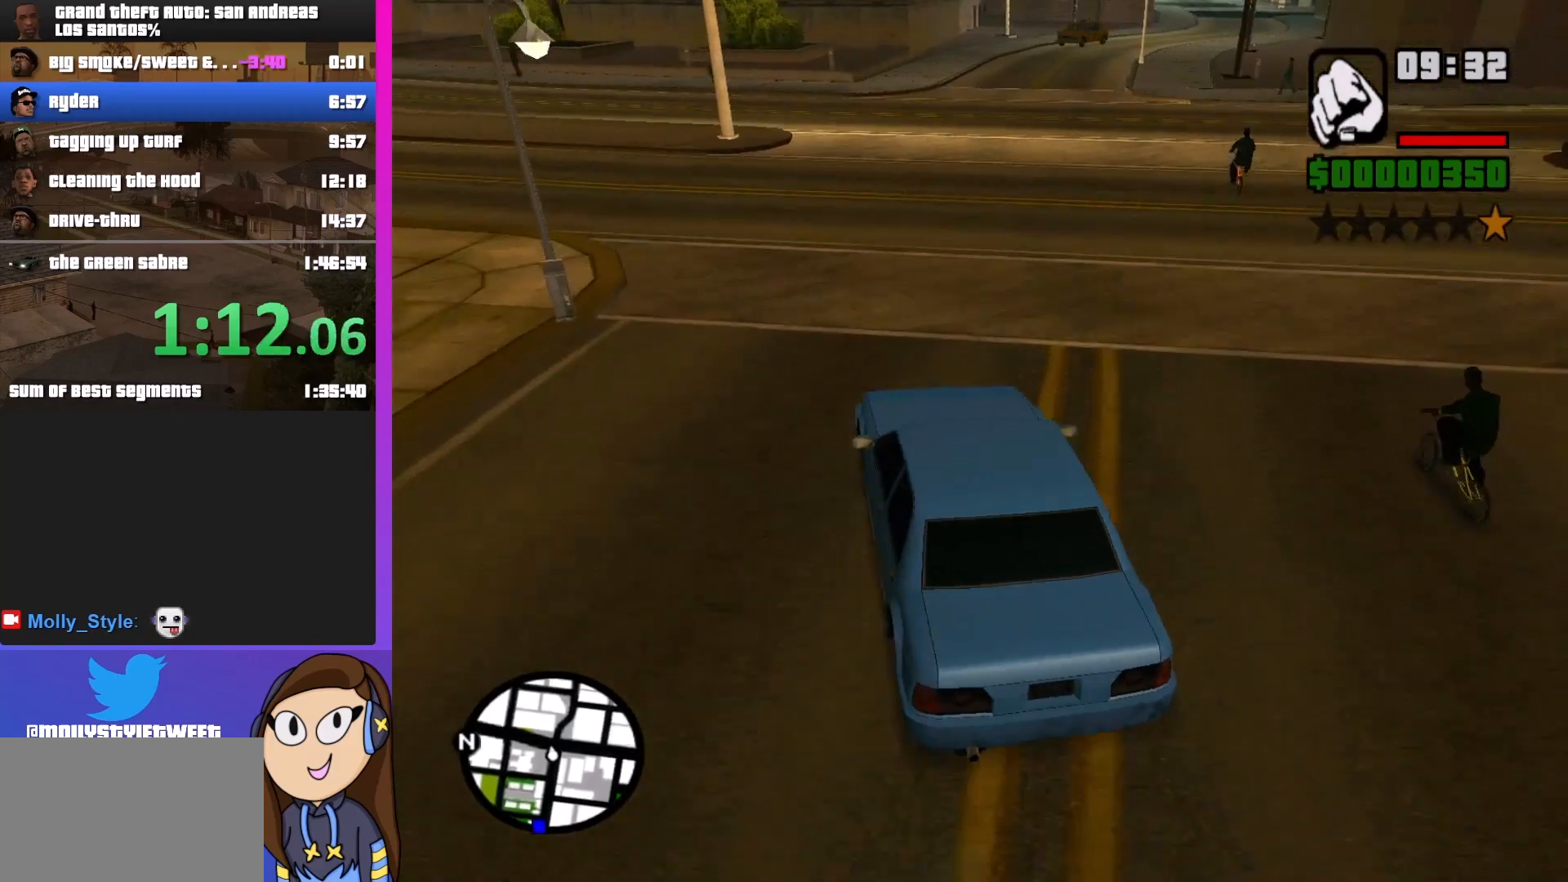
{"keys": ["d"], "mouse": [], "events": [[400, "d", "down"]]}
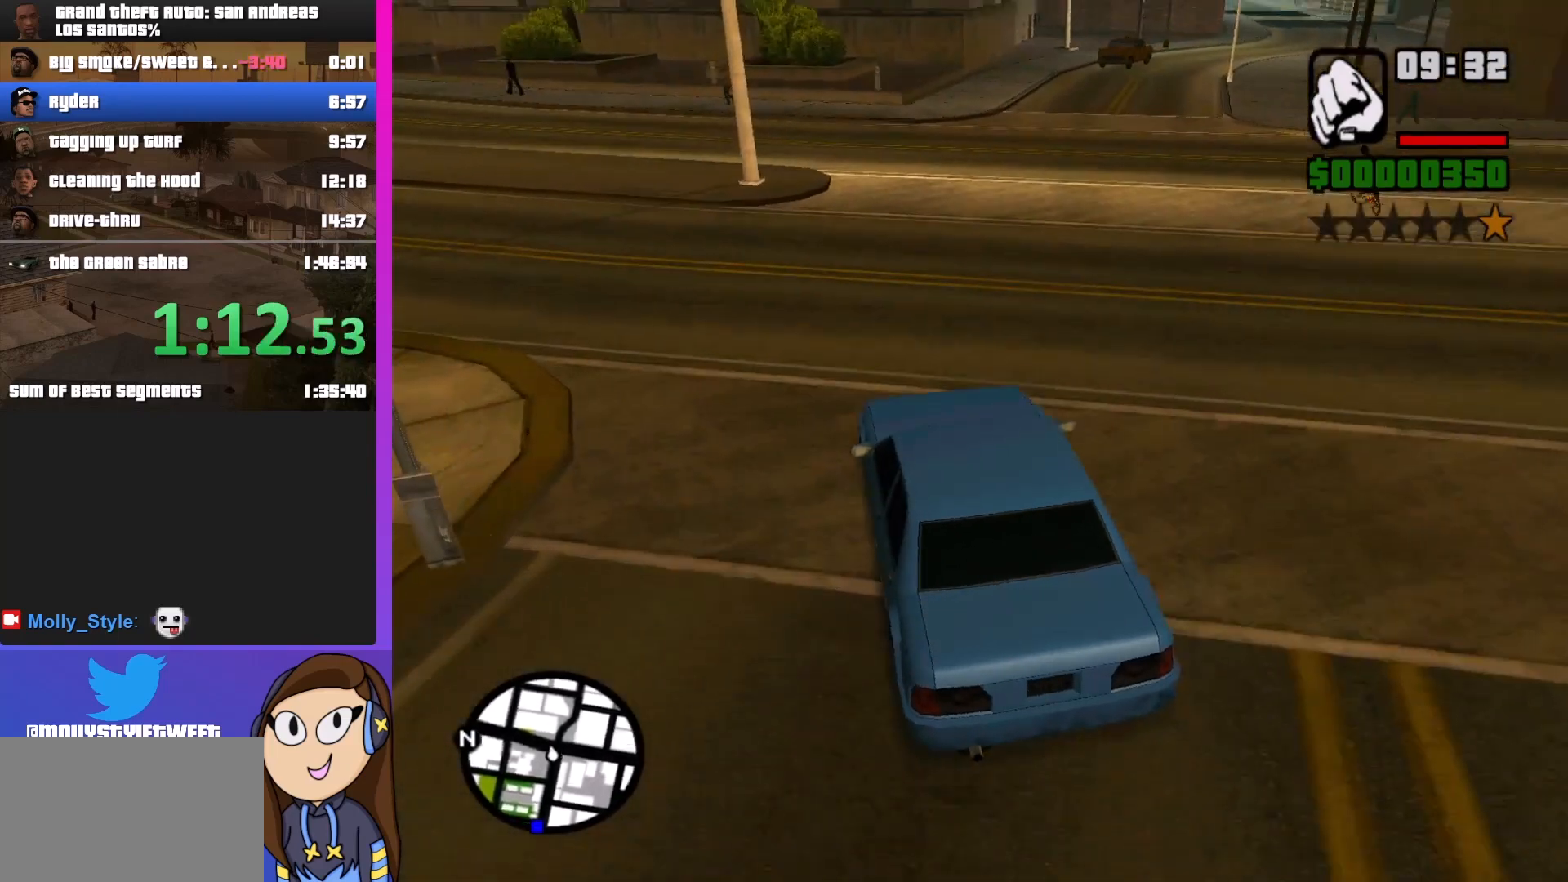
{"keys": [], "mouse": [], "events": [[33, "d", "up"]]}
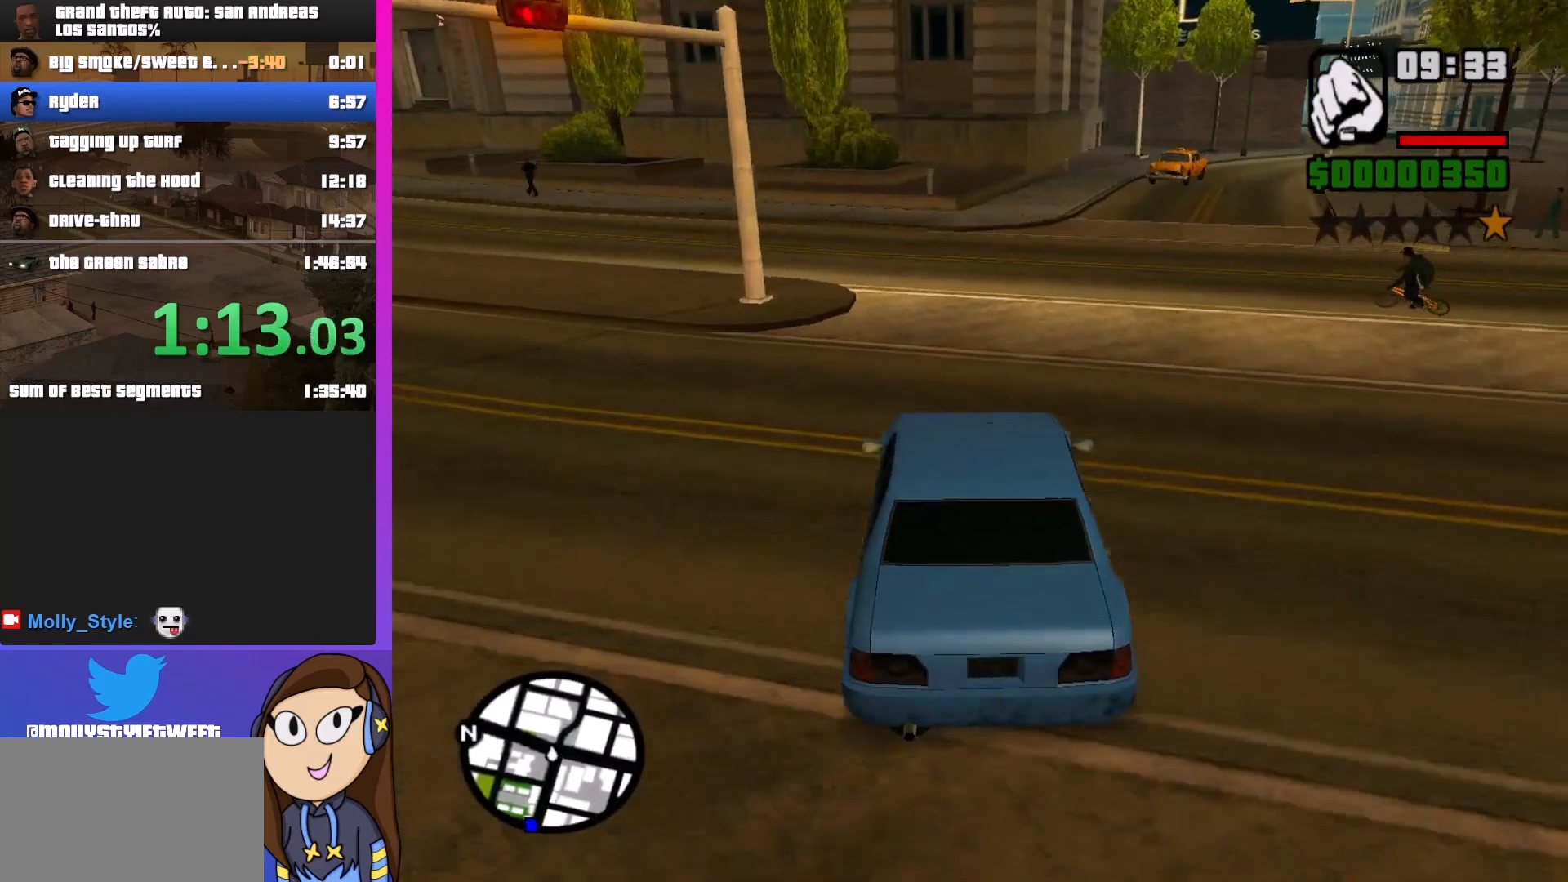
{"keys": [], "mouse": [], "events": [[167, "a", "down"], [333, "a", "up"]]}
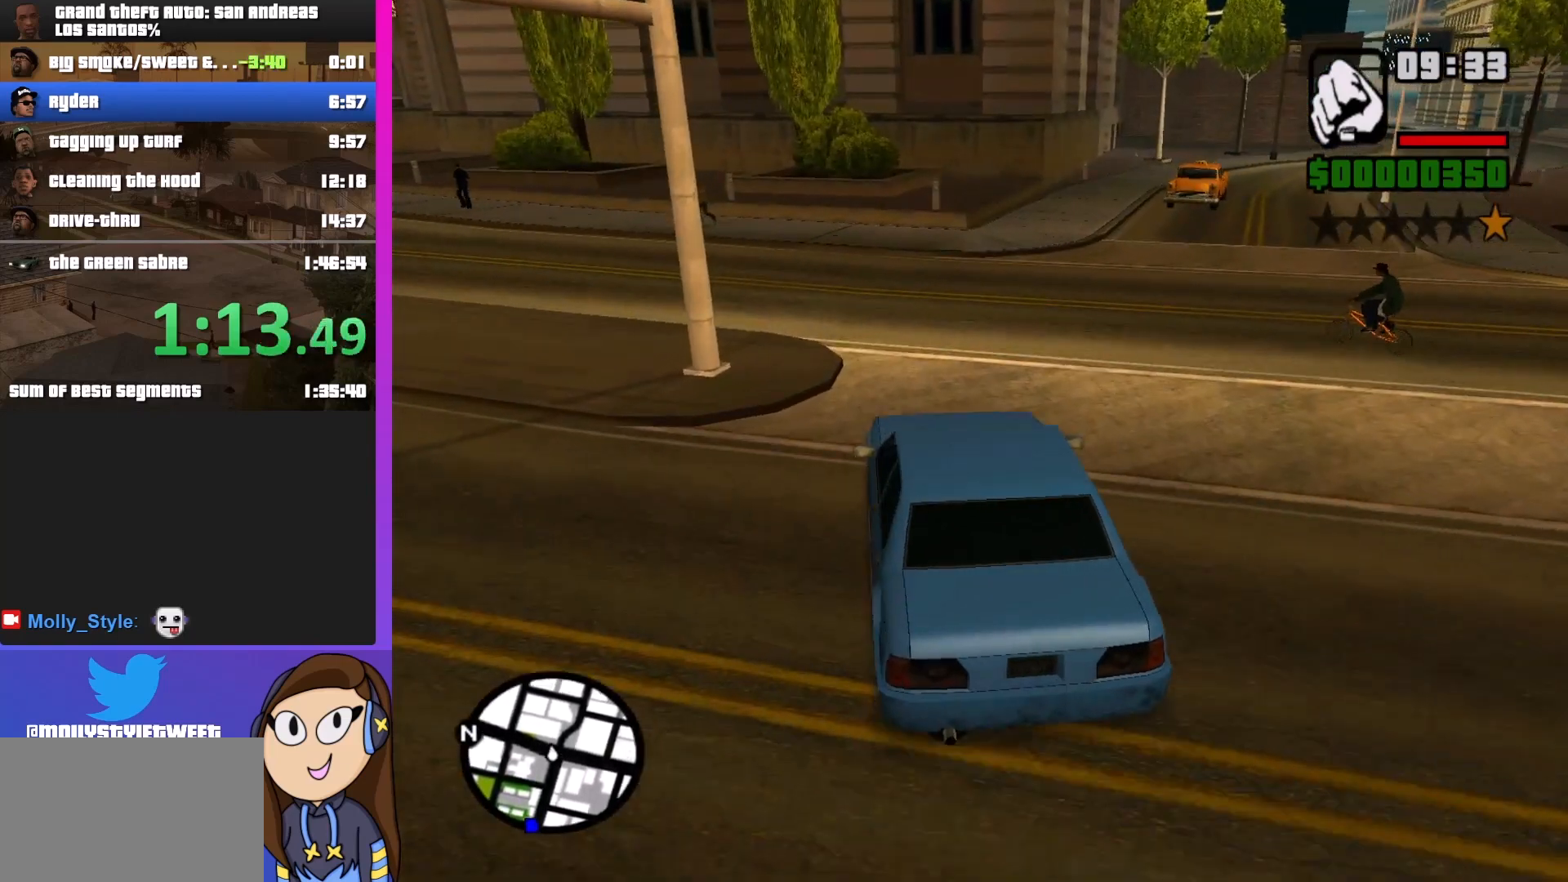
{"keys": ["a"], "mouse": [], "events": [[367, "a", "down"]]}
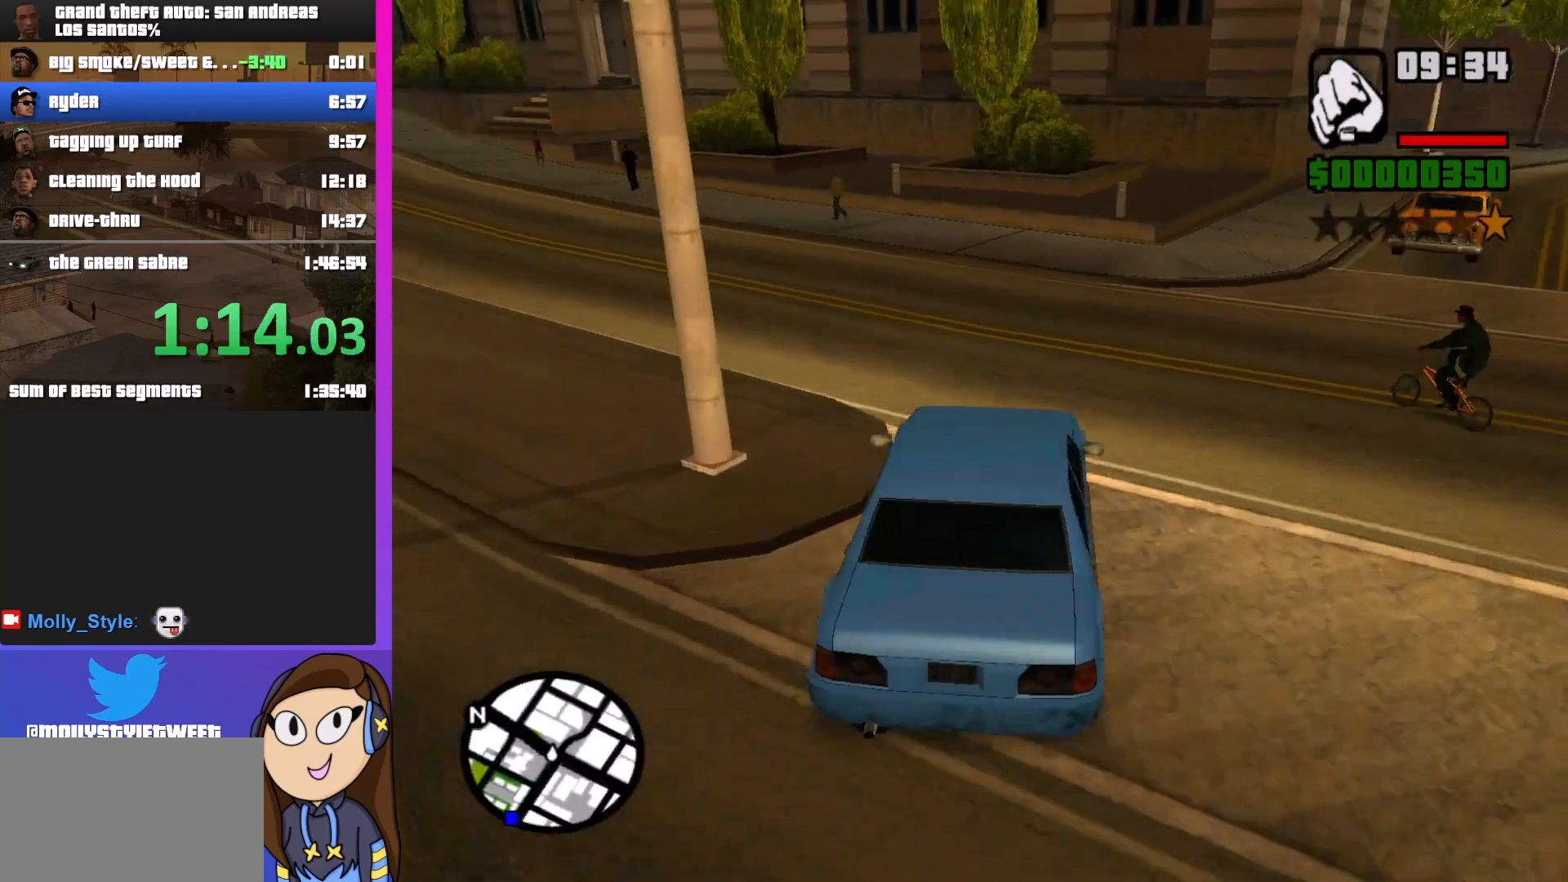
{"keys": [], "mouse": [], "events": [[367, "a", "up"]]}
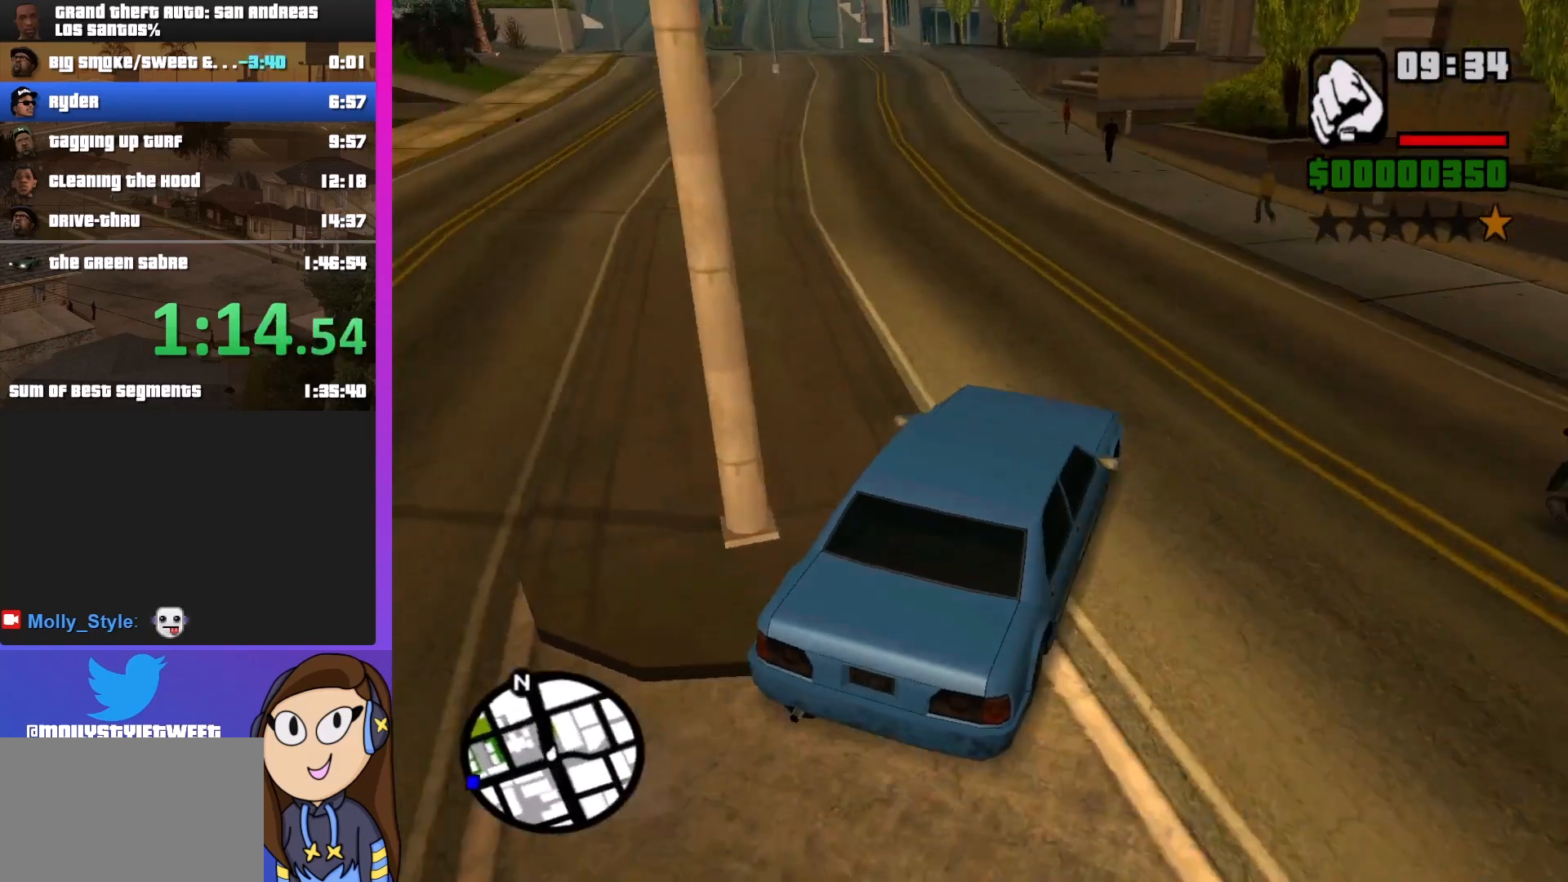
{"keys": ["a", "w"], "mouse": [], "events": [[133, "a", "down"], [167, "w", "down"]]}
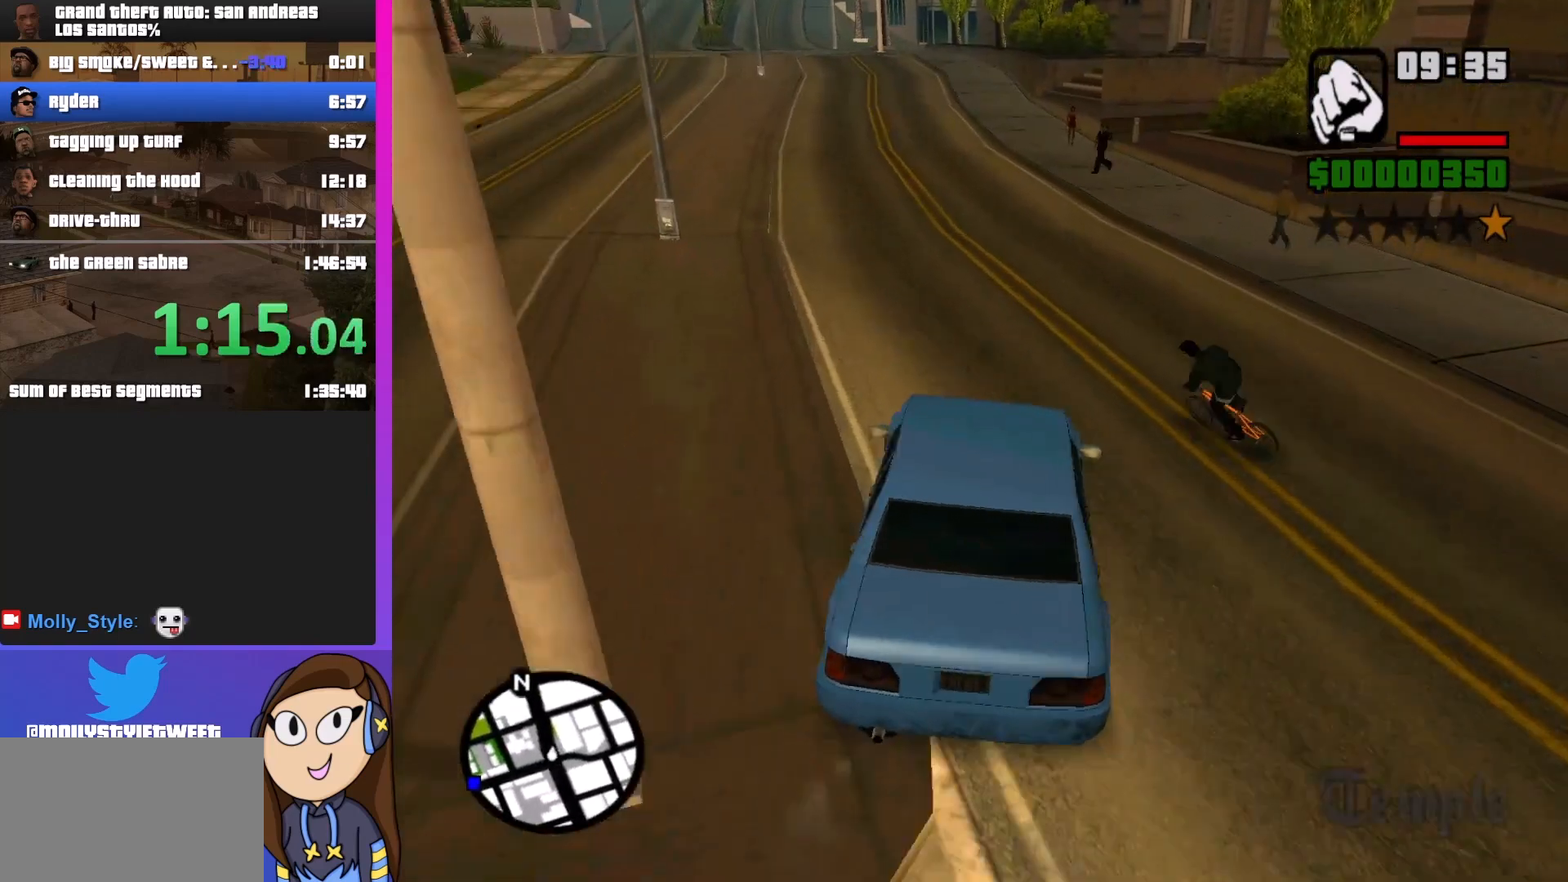
{"keys": ["w"], "mouse": [], "events": [[33, "a", "up"]]}
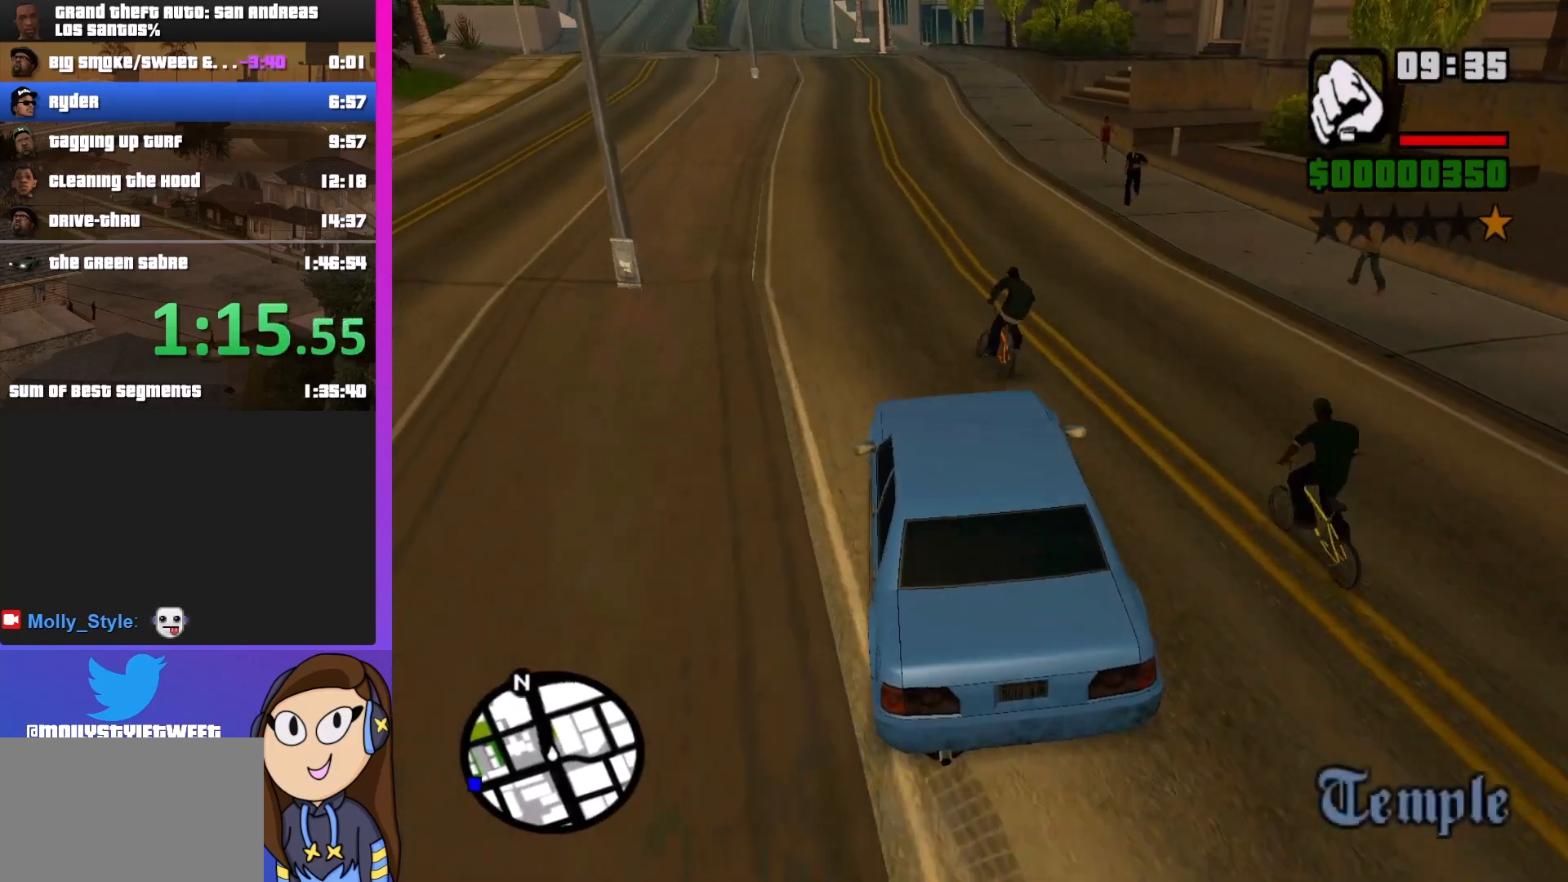
{"keys": ["w"], "mouse": [], "events": [[133, "a", "down"], [333, "a", "up"]]}
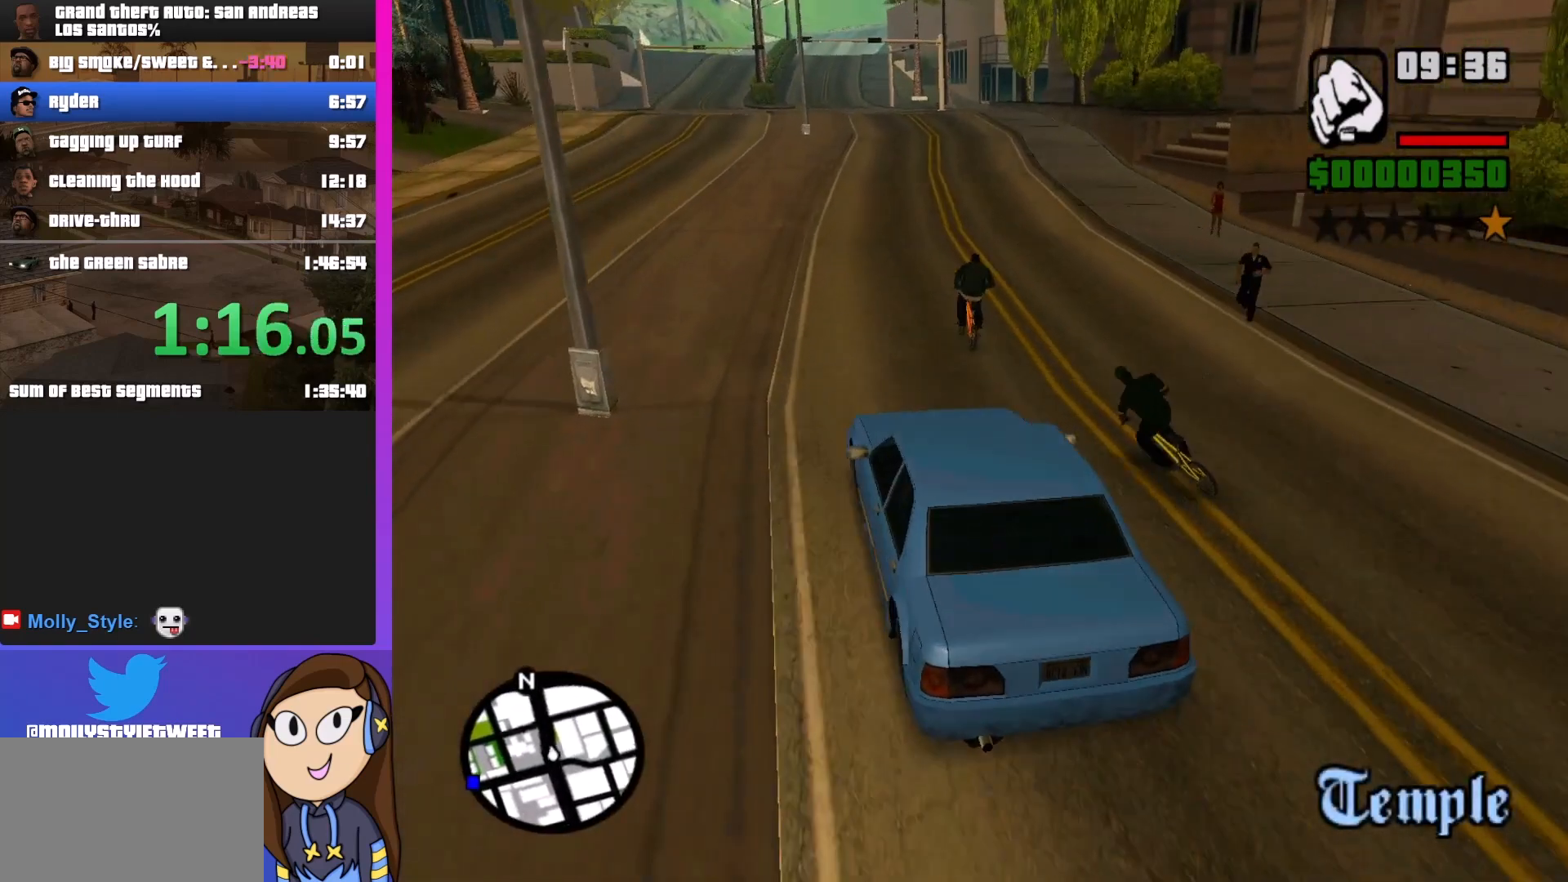
{"keys": [], "mouse": [], "events": [[200, "w", "up"], [367, "d", "down"], [467, "d", "up"]]}
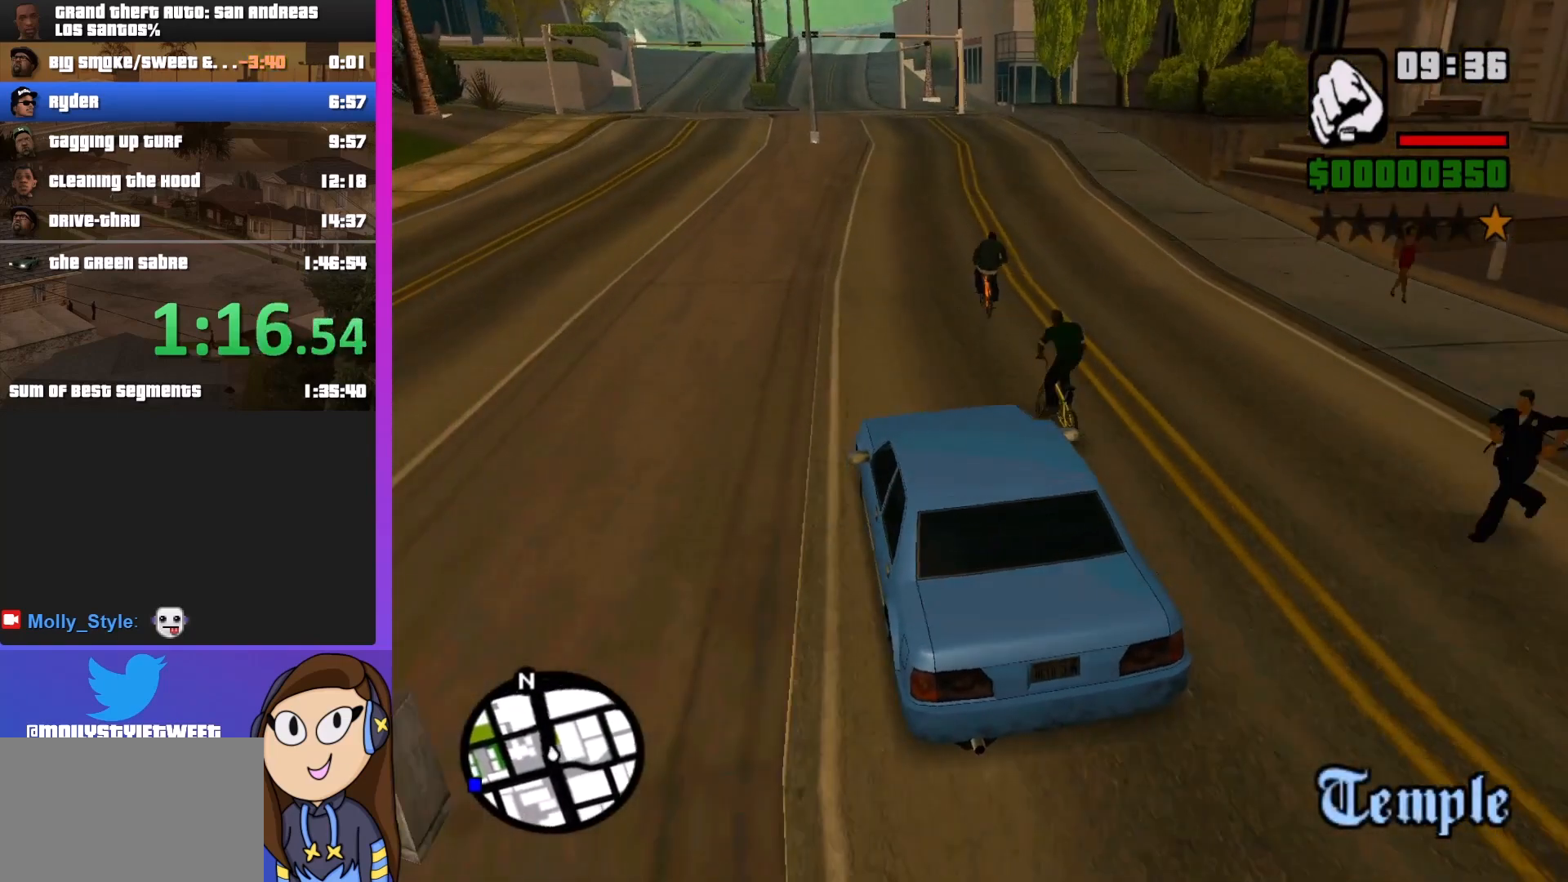
{"keys": [], "mouse": [], "events": [[333, "d", "down"], [433, "d", "up"]]}
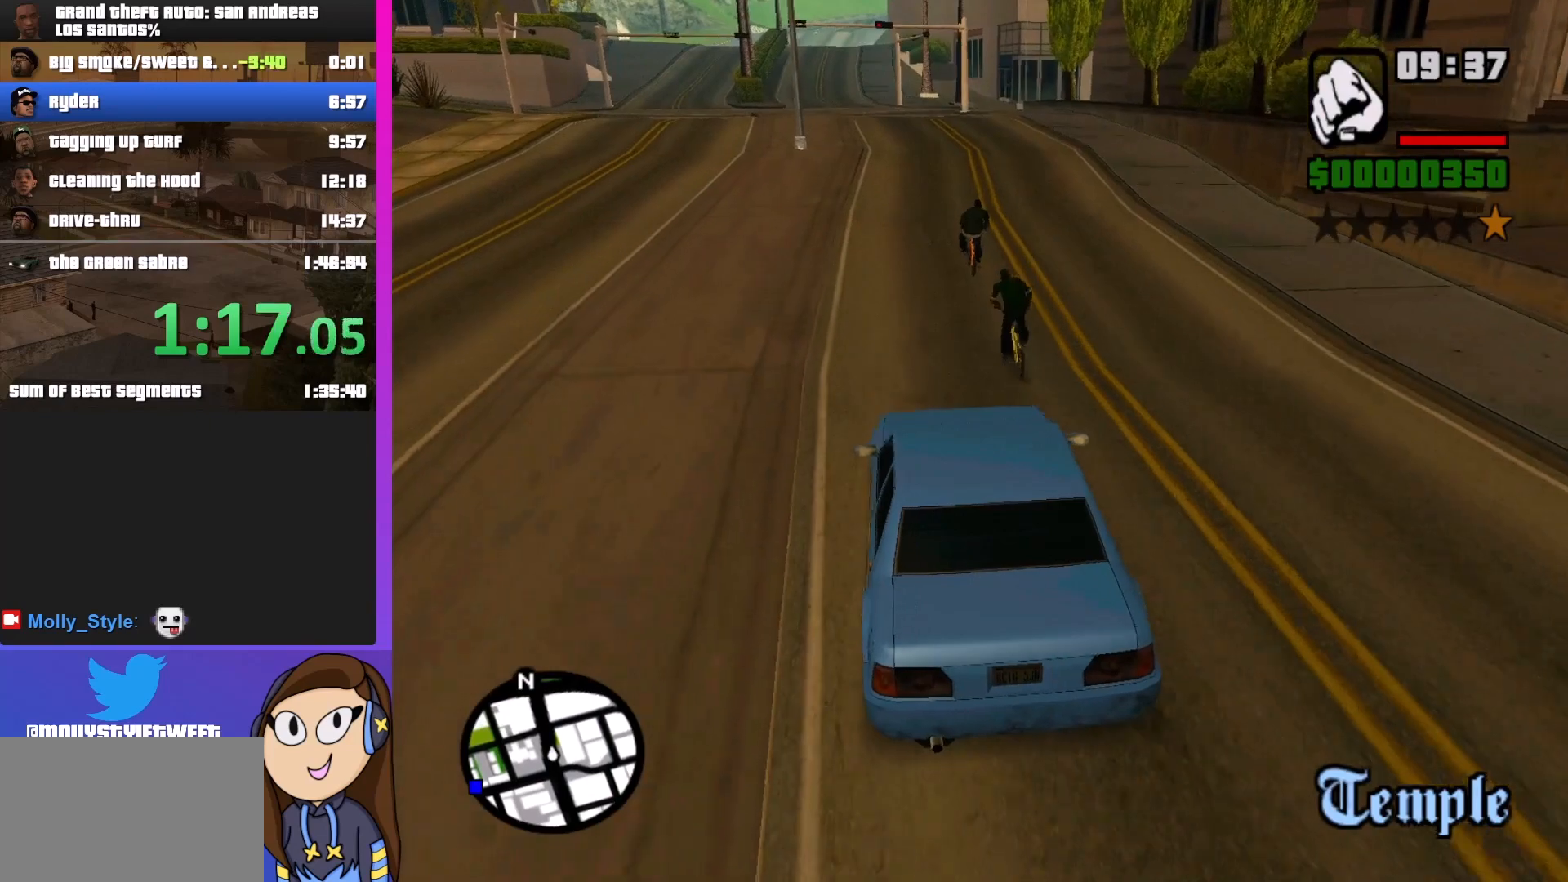
{"keys": ["w"], "mouse": [], "events": [[133, "w", "down"]]}
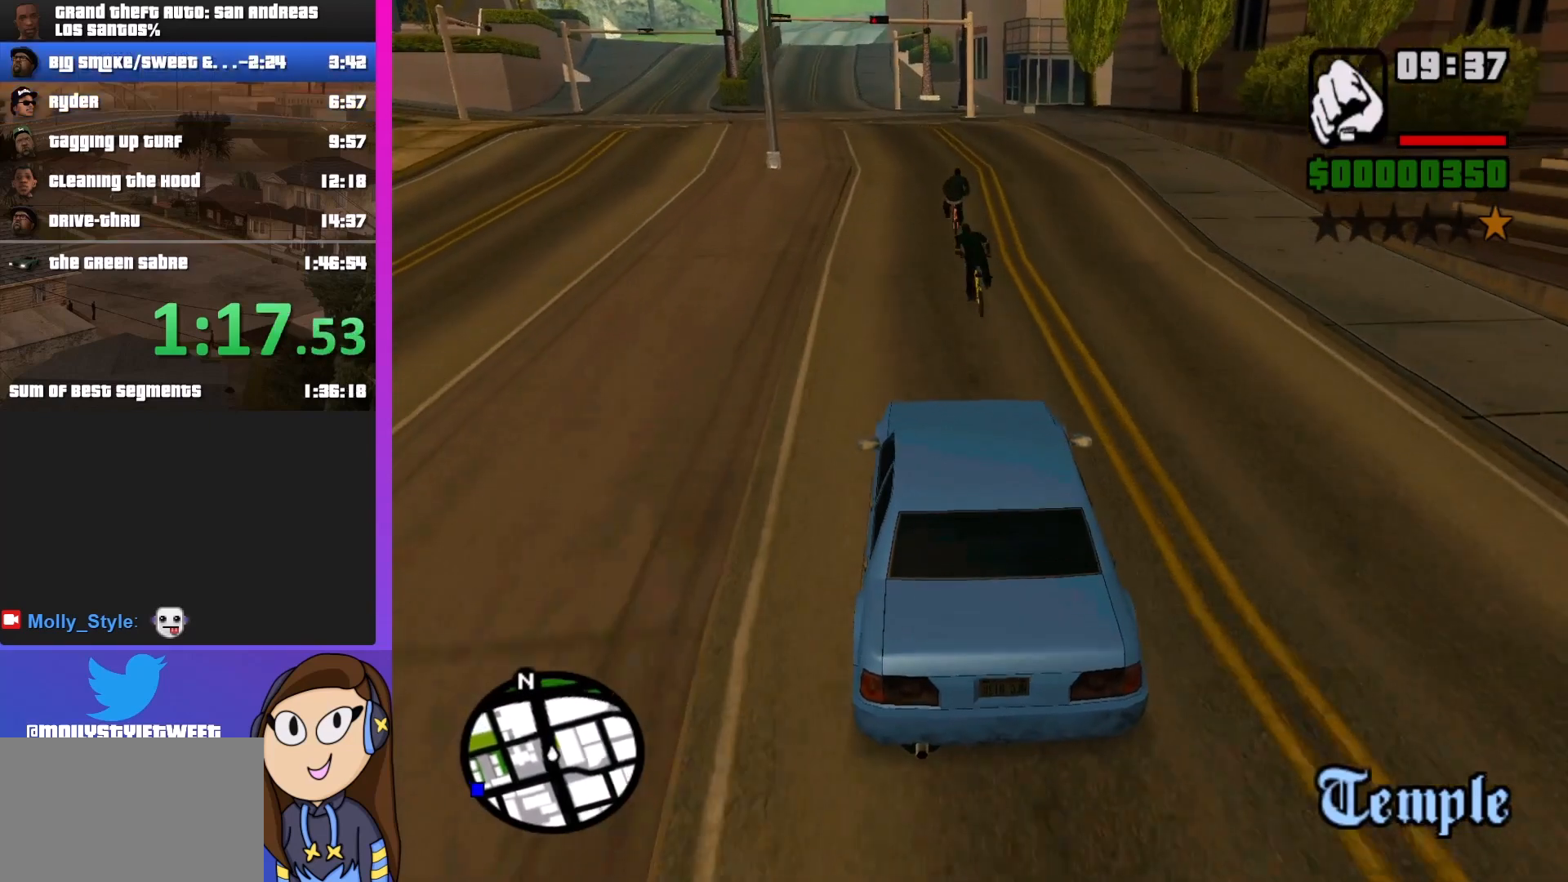
{"keys": ["w"], "mouse": [], "events": [[167, "w", "up"], [400, "w", "down"]]}
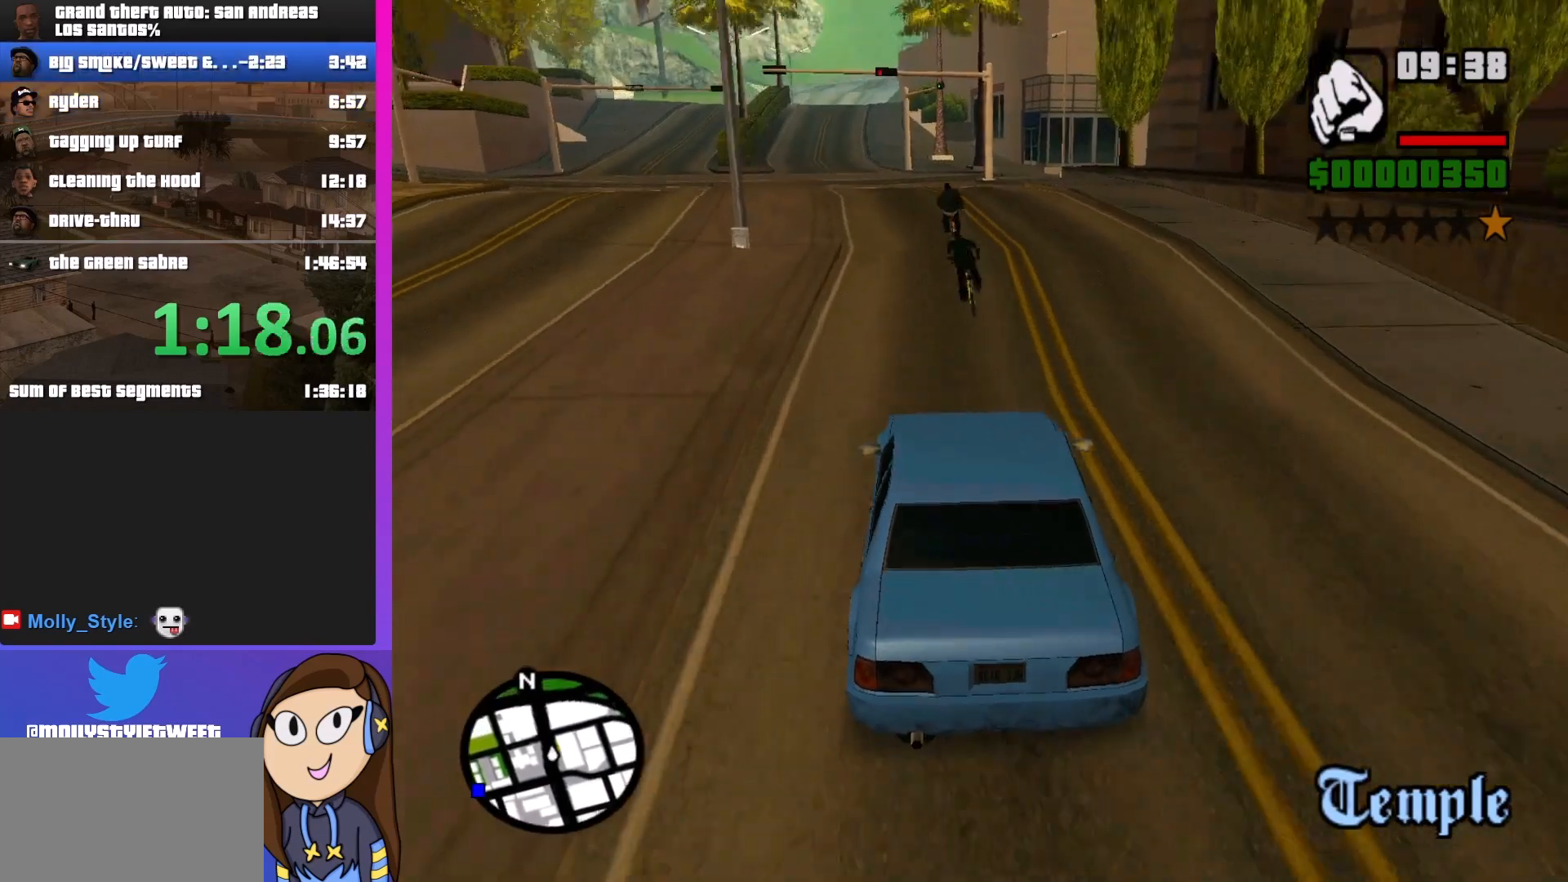
{"keys": [], "mouse": [], "events": [[133, "a", "down"], [233, "a", "up"], [467, "w", "up"]]}
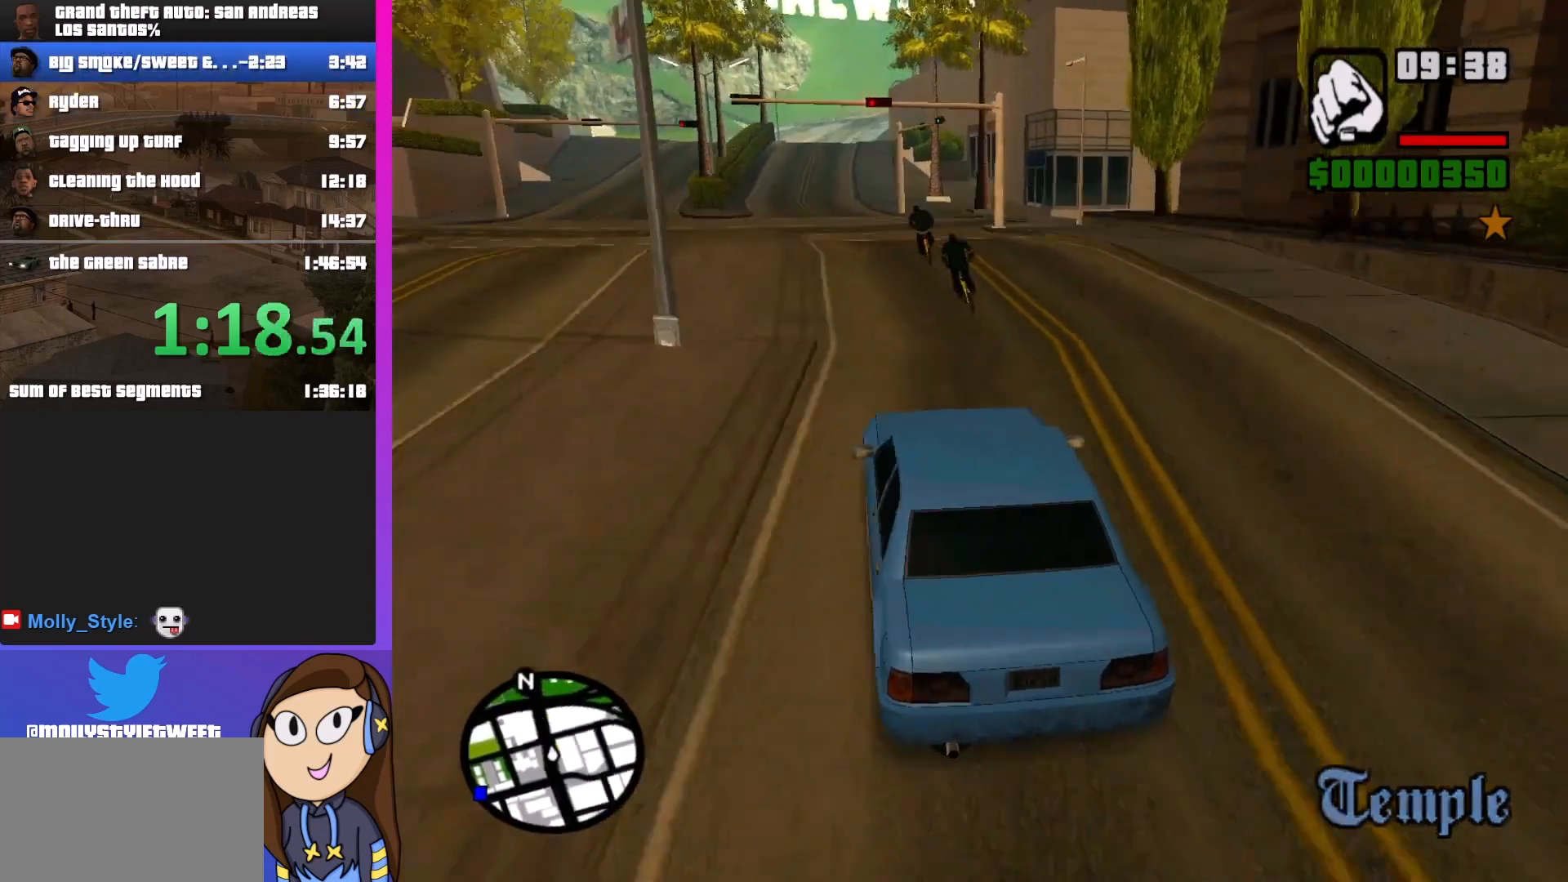
{"keys": [], "mouse": [], "events": []}
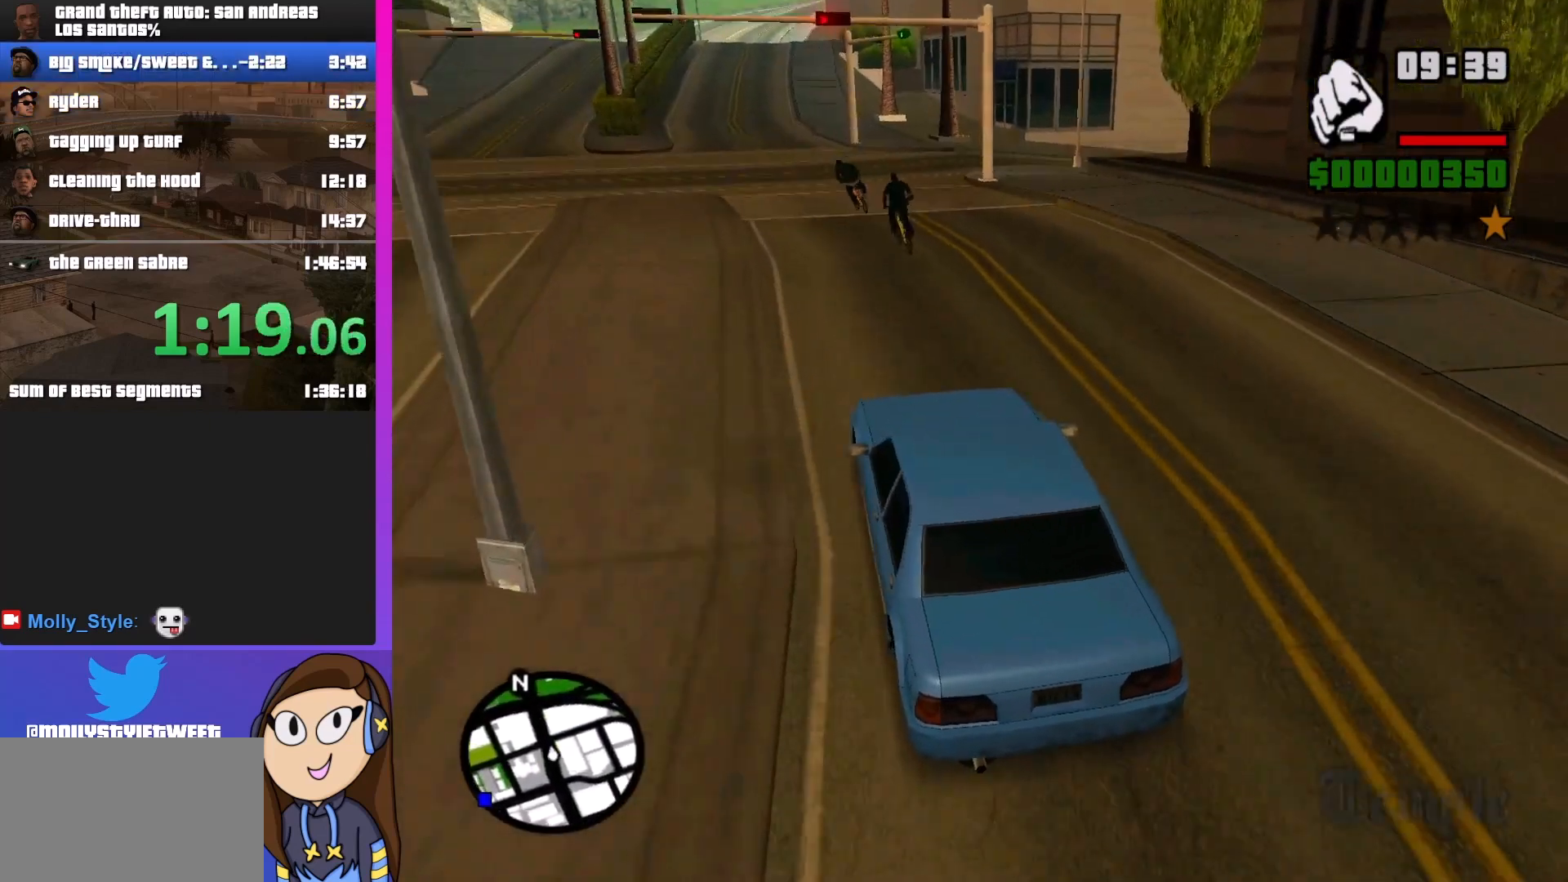
{"keys": [], "mouse": [], "events": []}
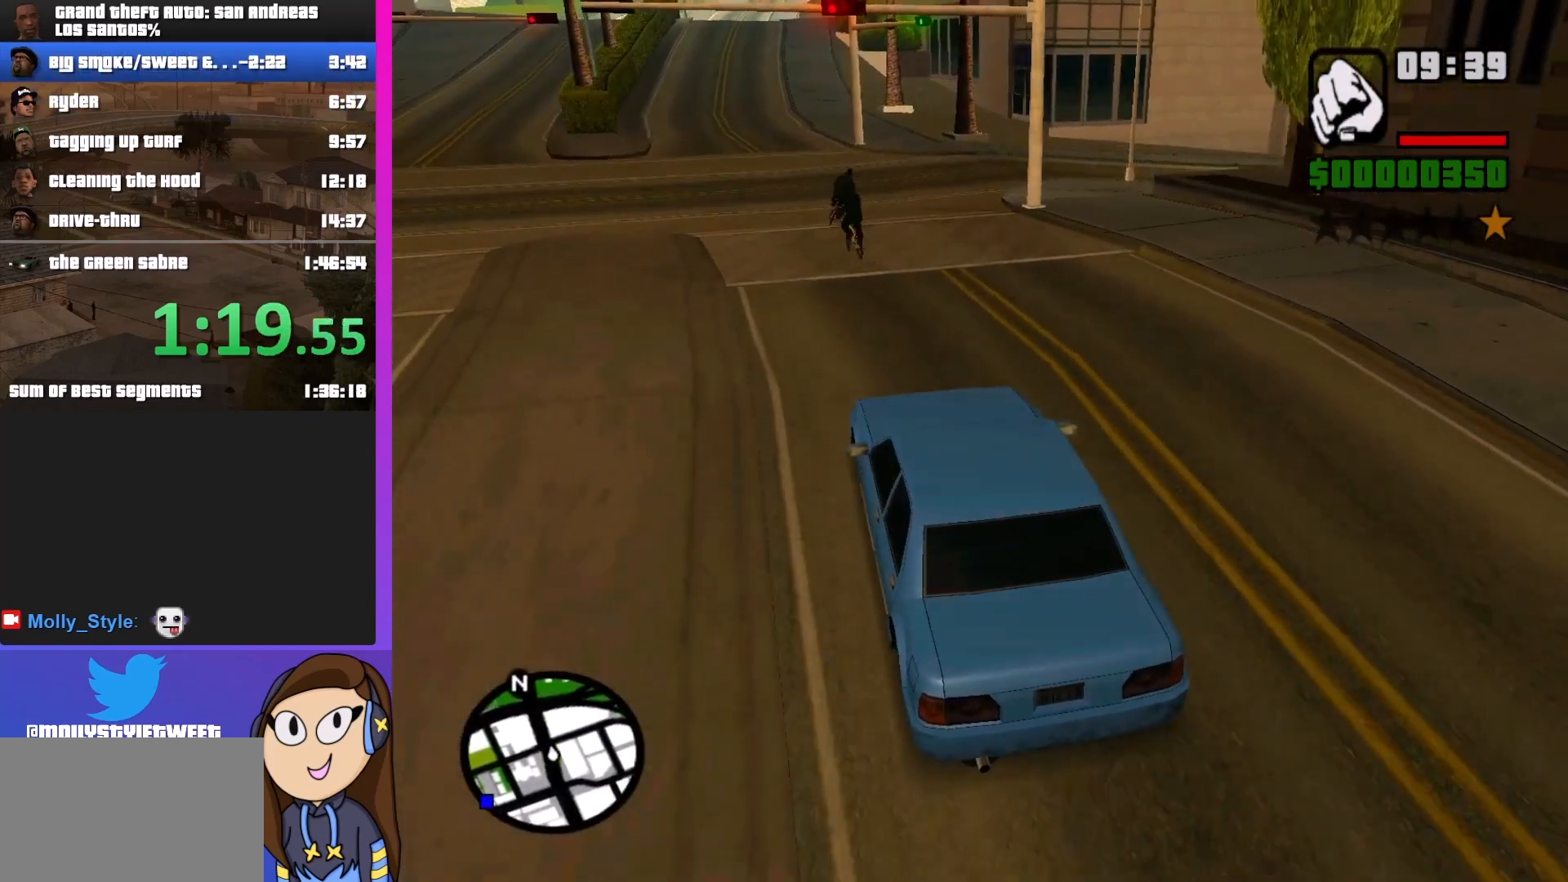
{"keys": [], "mouse": [], "events": []}
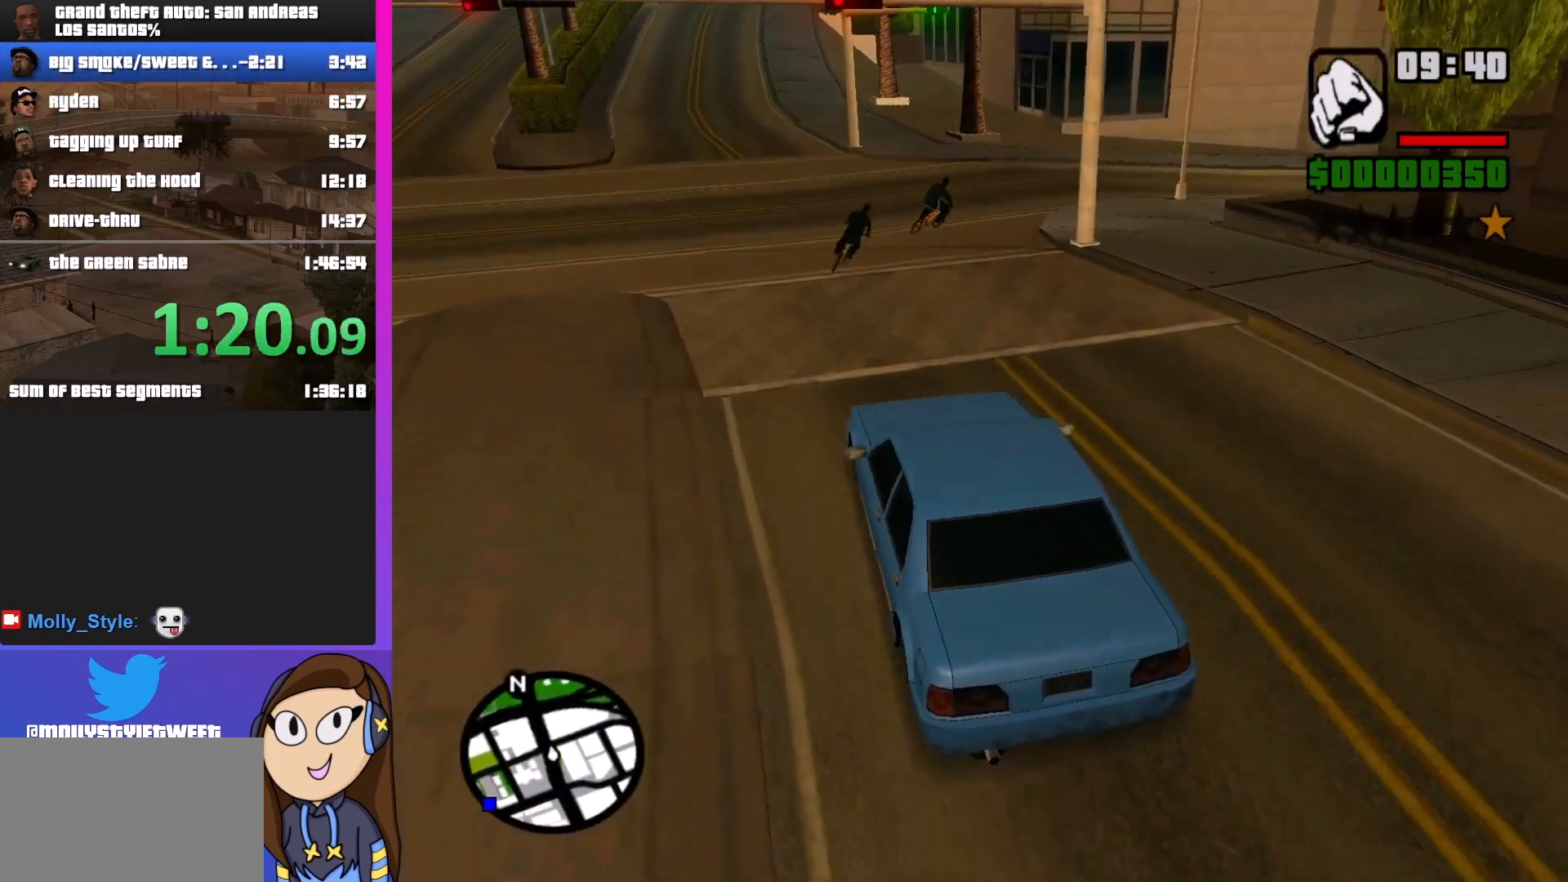
{"keys": [], "mouse": [], "events": []}
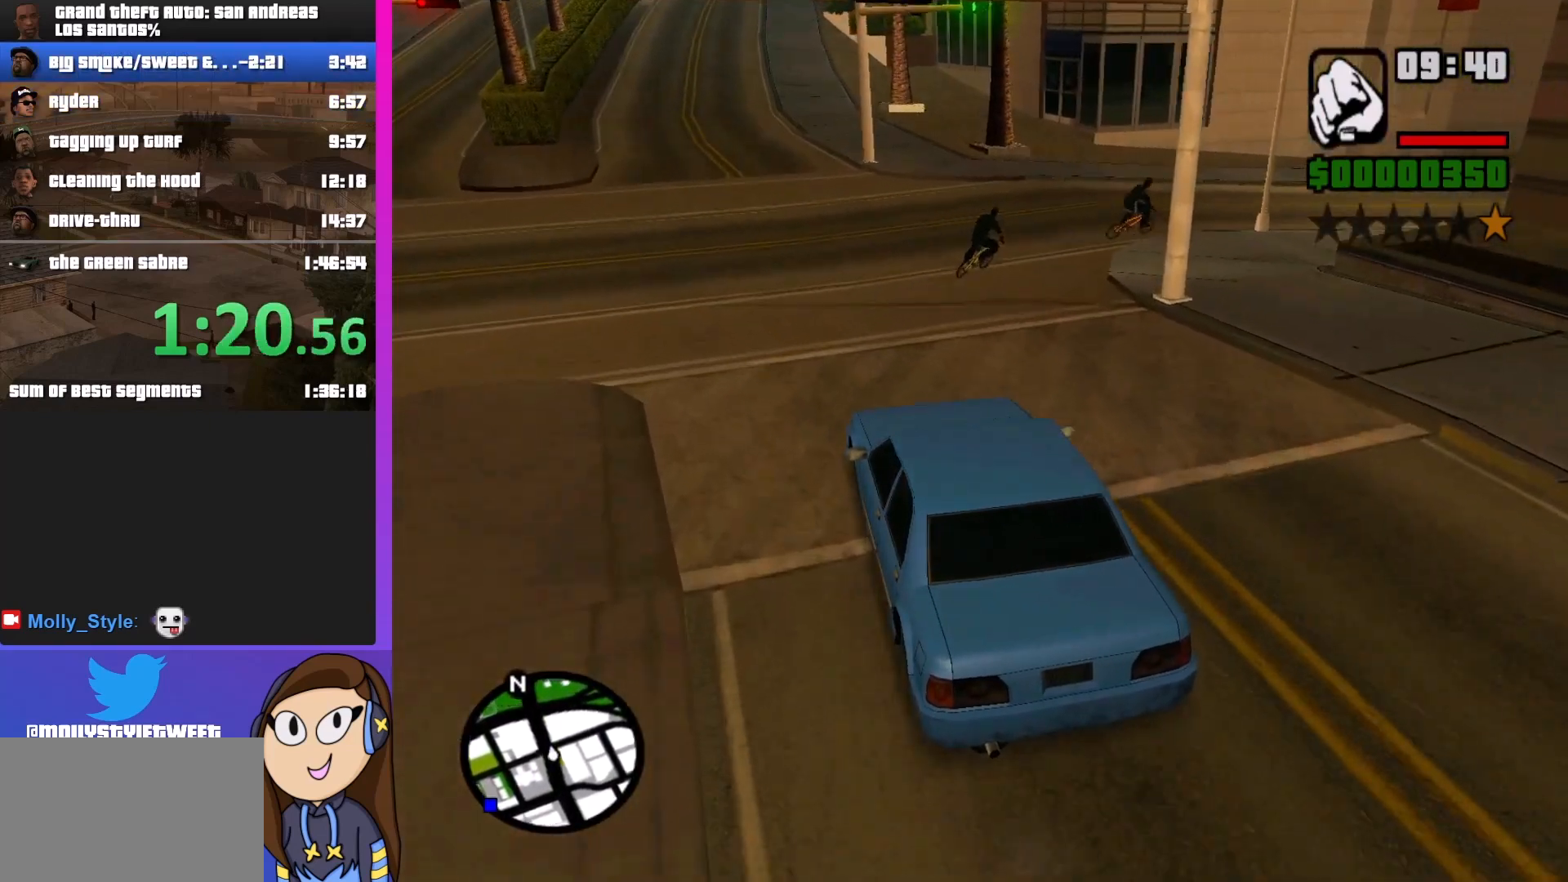
{"keys": ["d", "w"], "mouse": [], "events": [[67, "w", "down"], [167, "d", "down"]]}
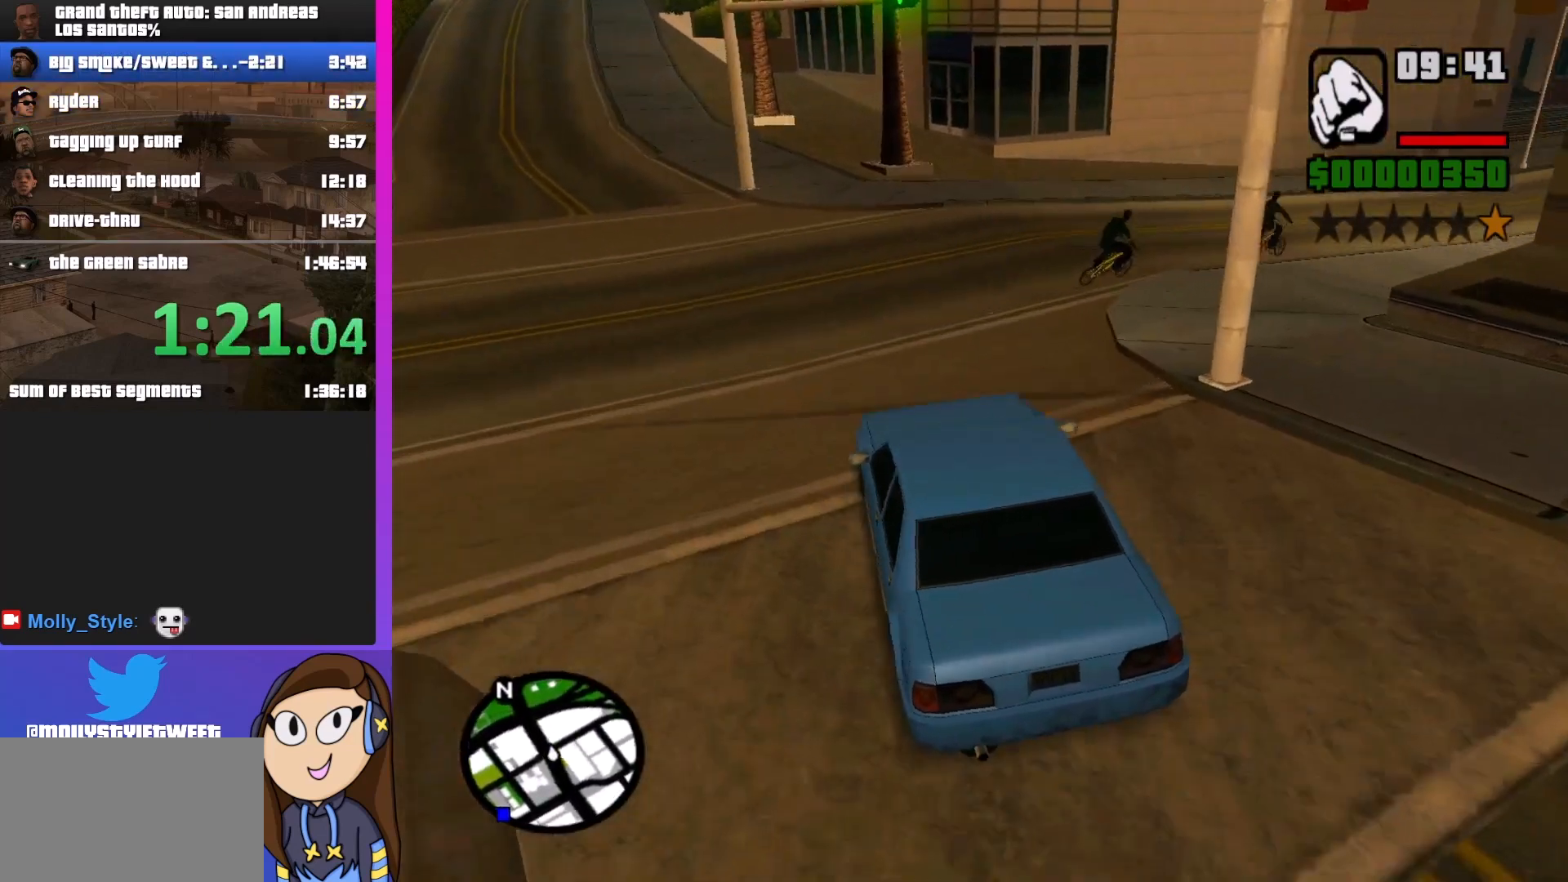
{"keys": ["d", "w"], "mouse": [], "events": [[67, "d", "up"], [200, "d", "down"], [367, "d", "up"], [500, "d", "down"]]}
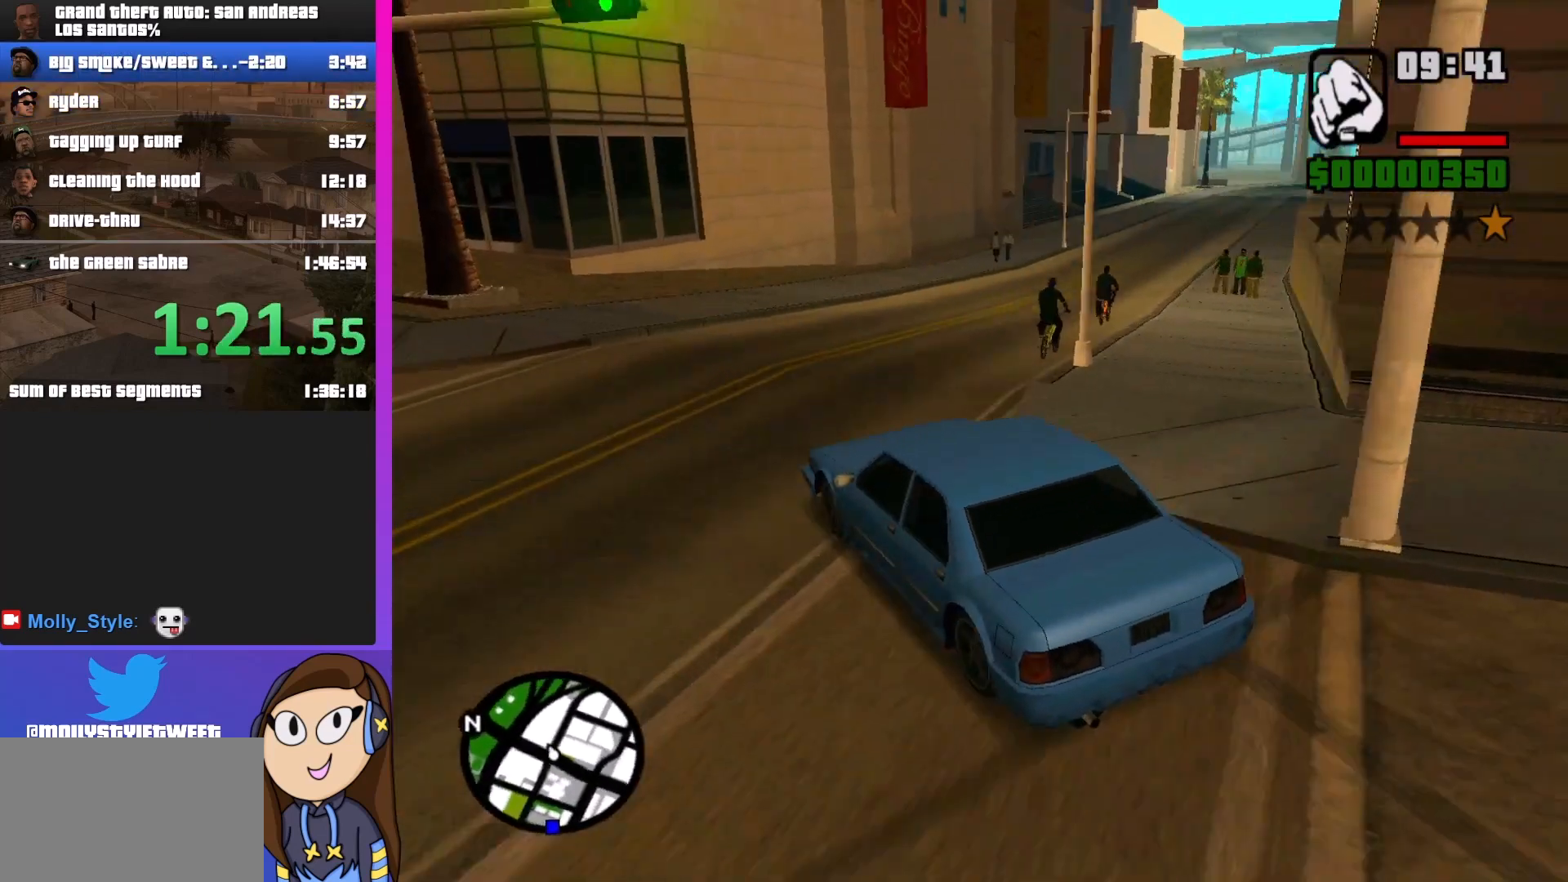
{"keys": ["d", "w"], "mouse": [], "events": []}
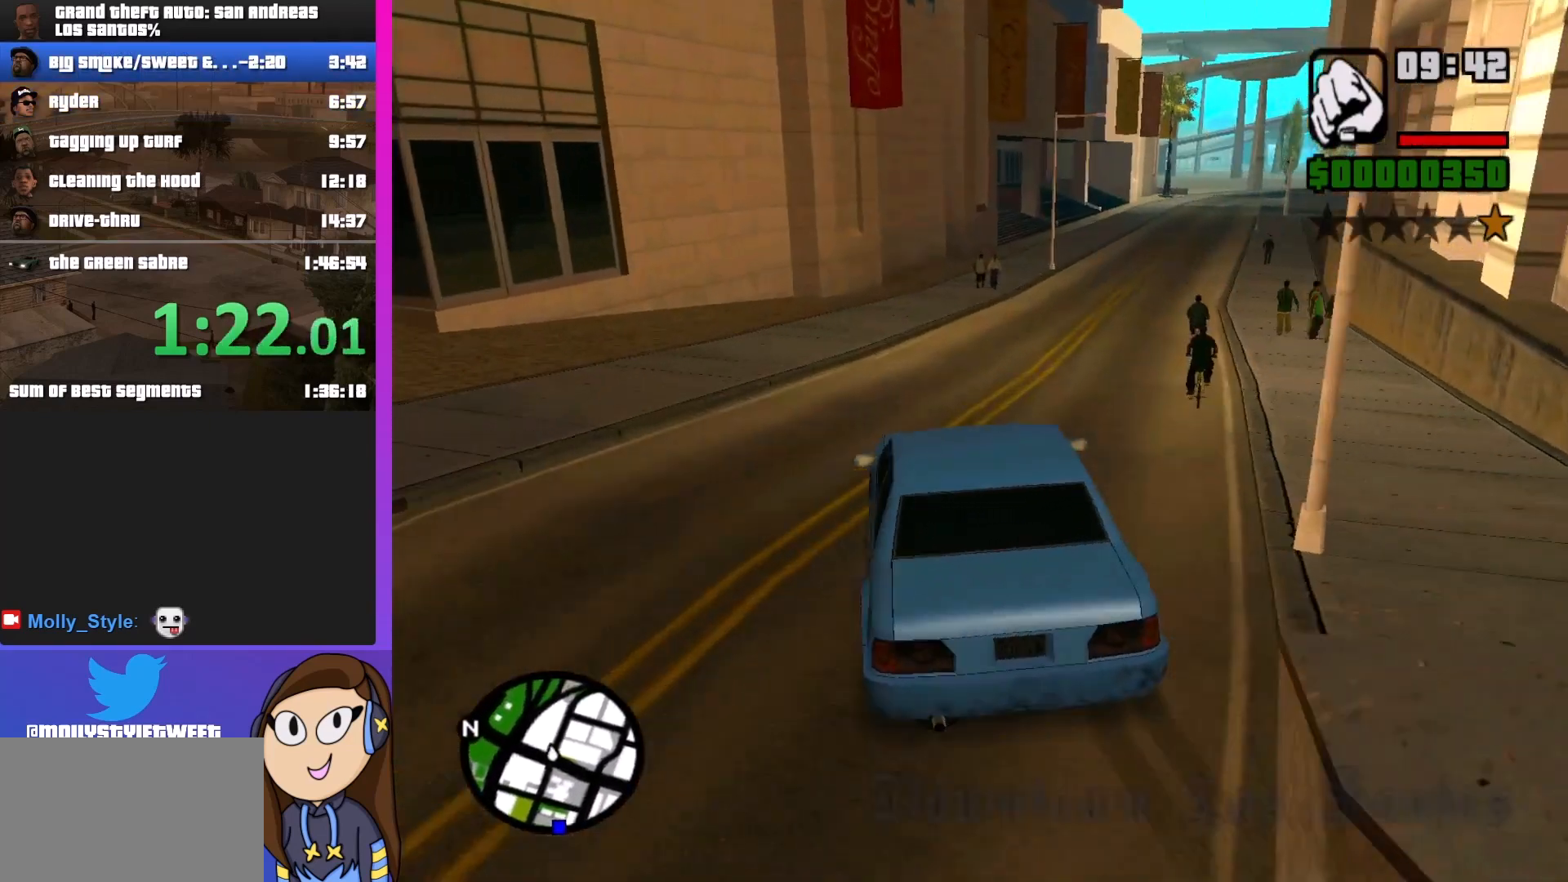
{"keys": ["d", "w"], "mouse": [], "events": [[67, "d", "up"], [500, "d", "down"]]}
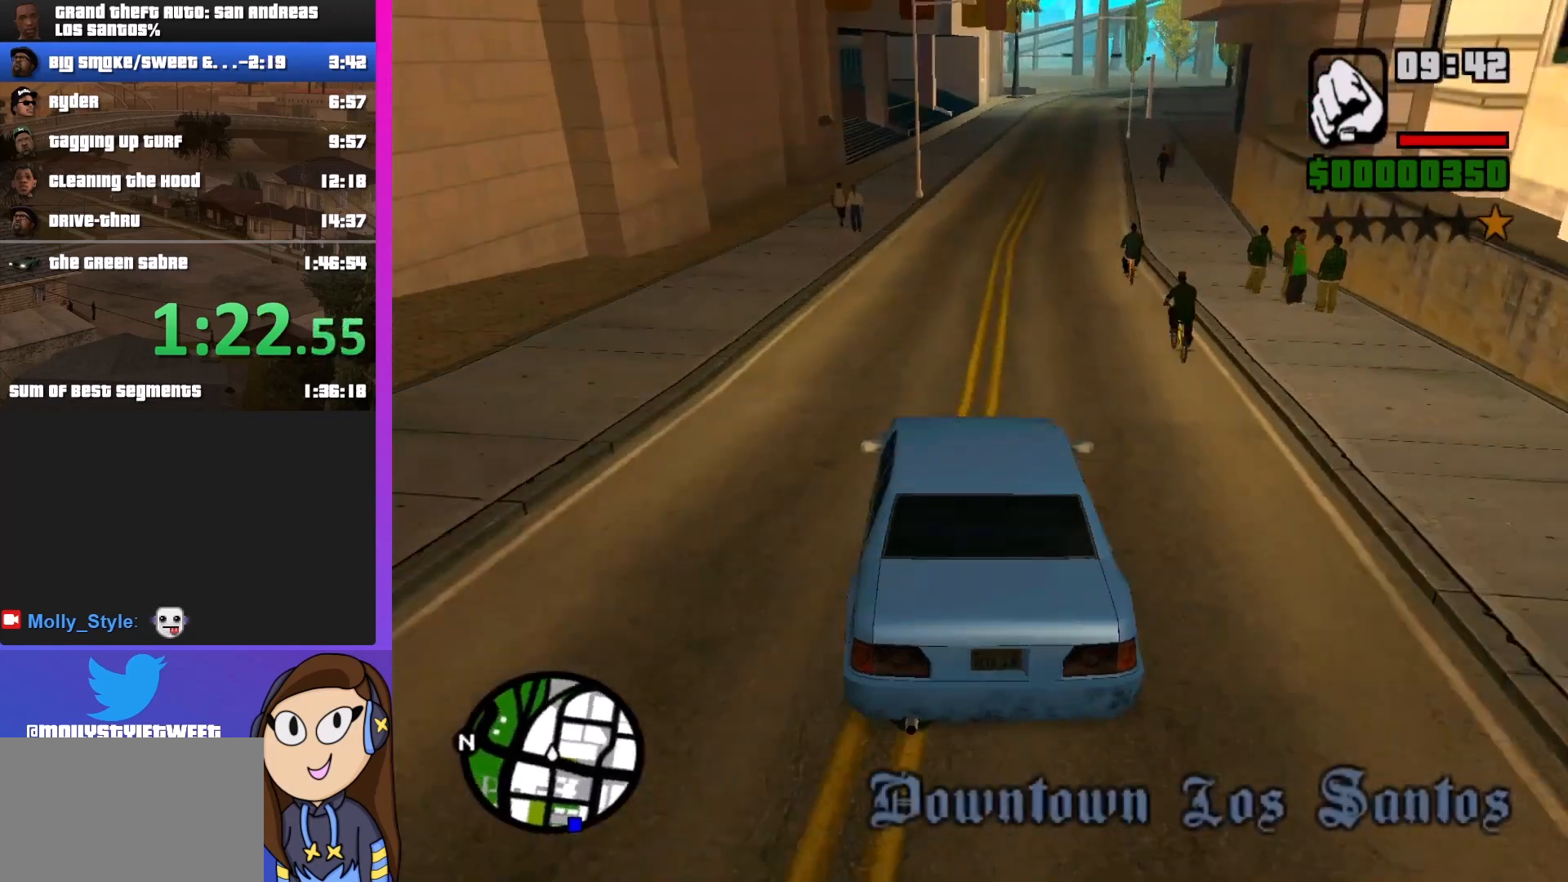
{"keys": [], "mouse": [], "events": [[200, "d", "up"], [467, "w", "up"]]}
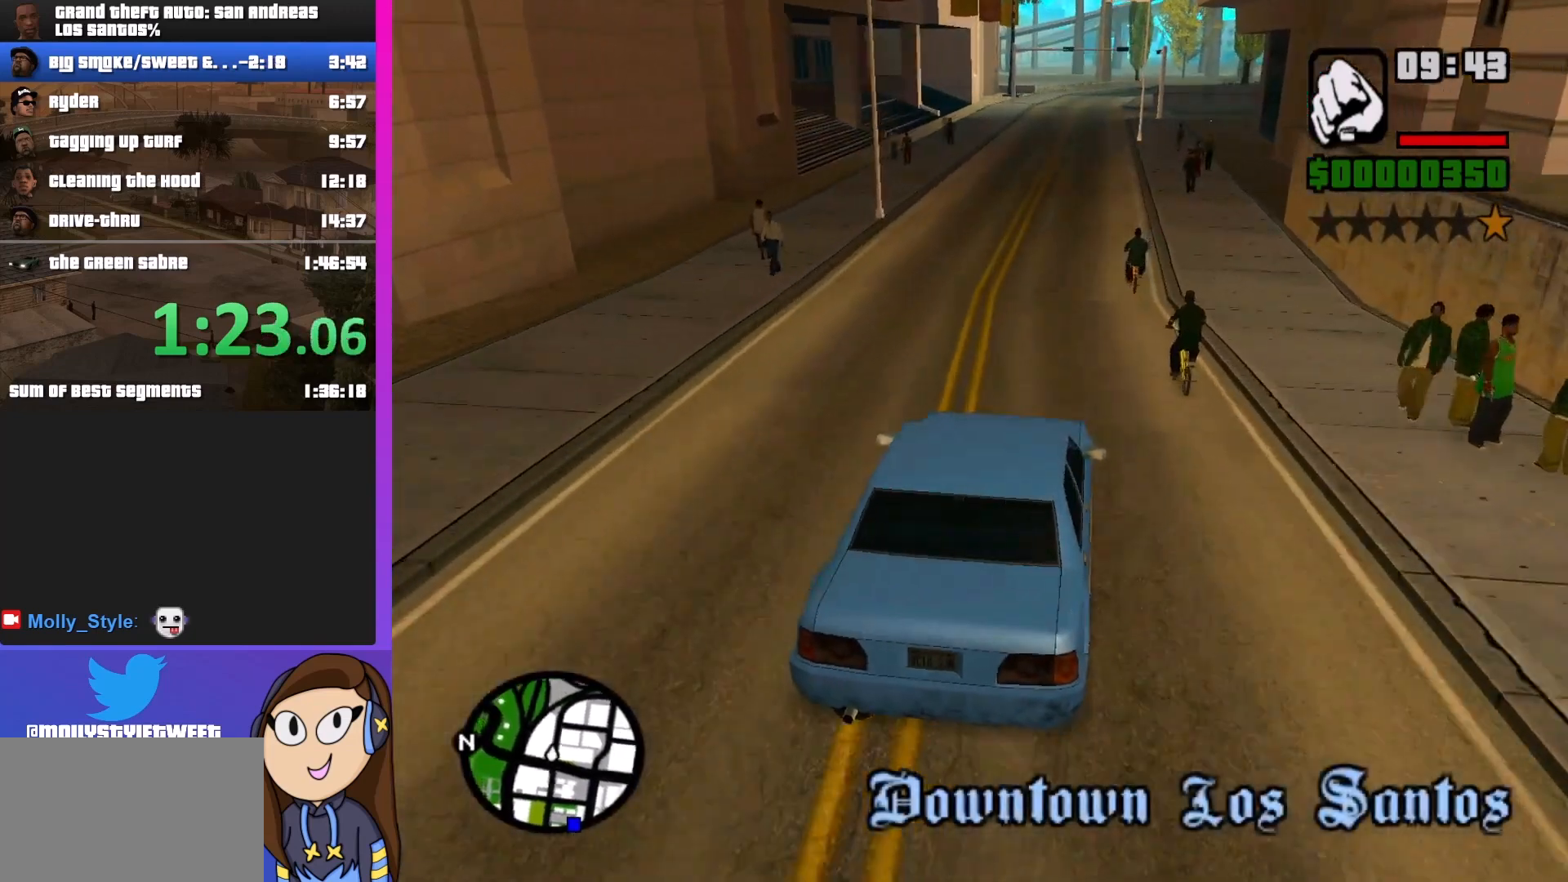
{"keys": [], "mouse": [], "events": [[233, "a", "down"], [367, "a", "up"]]}
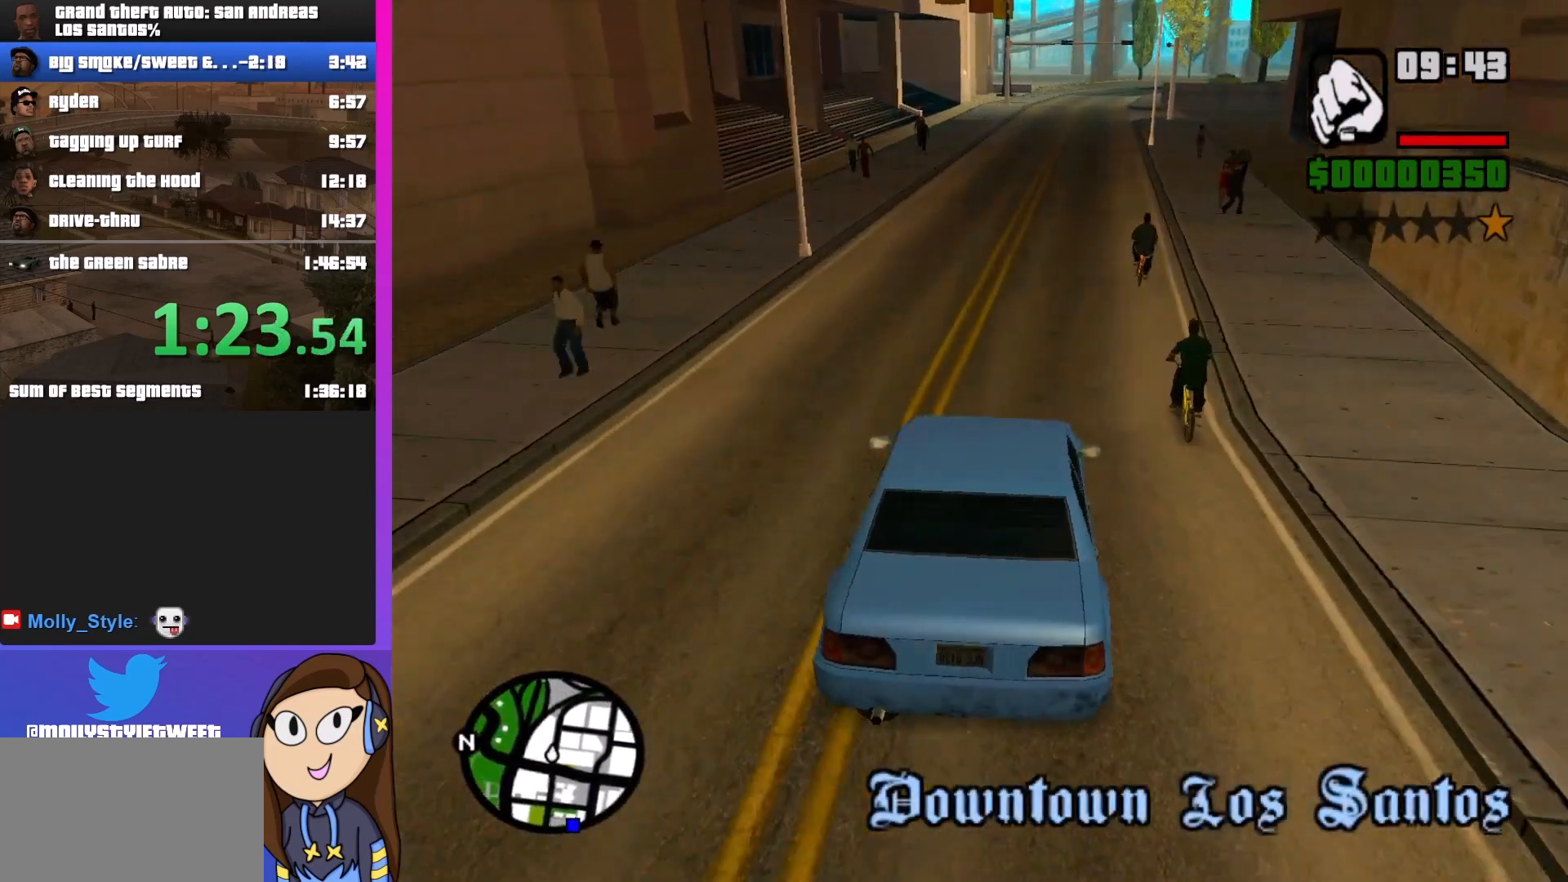
{"keys": ["w"], "mouse": [], "events": [[267, "d", "down"], [267, "w", "down"], [400, "d", "up"]]}
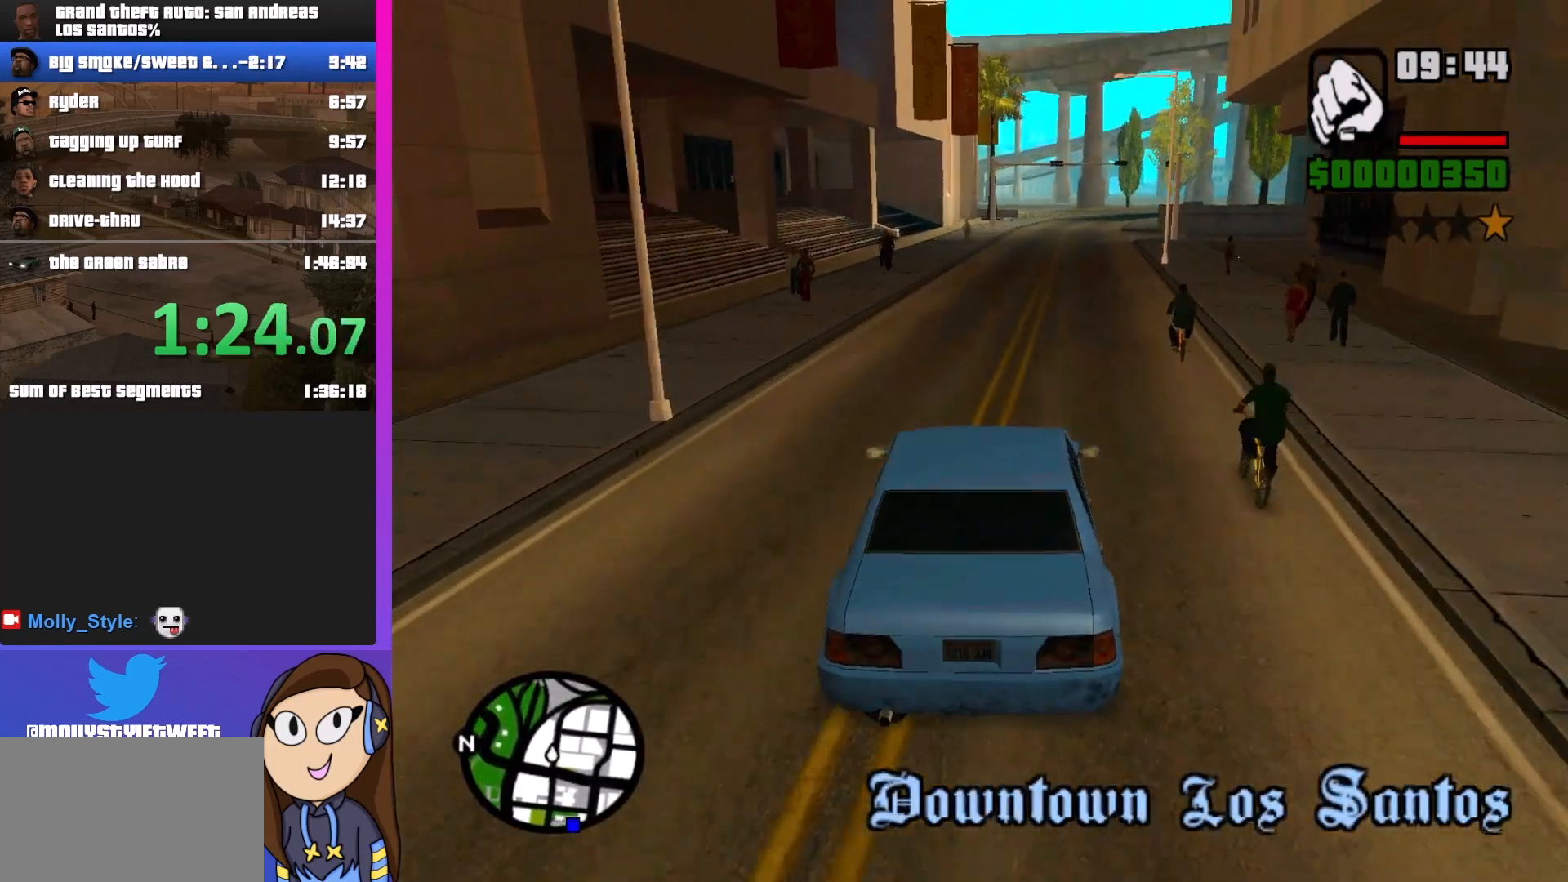
{"keys": [], "mouse": [], "events": [[200, "w", "up"]]}